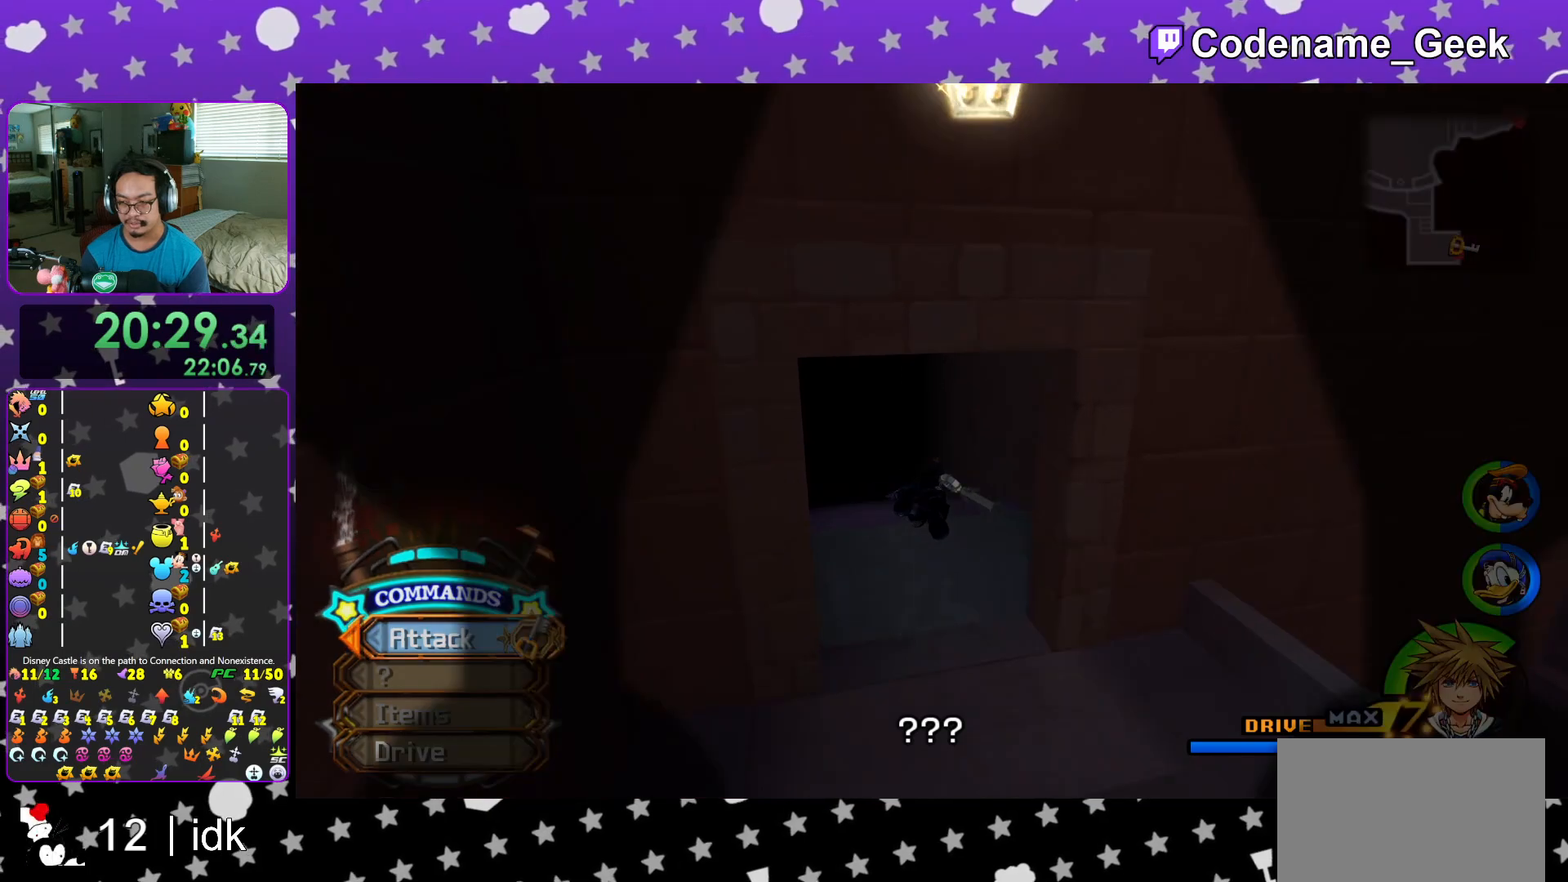
Gameplay with a controller (Nintendo layout); each line is a JSON object with the inputs held at the frame after it. "events" lists button and stick changes between this image and that frame as [ms after this image, input, new state], when the widget could be followed in between. Not read: L3 R3.
{"buttons": [], "left_stick": "up", "right_stick": "center", "events": [[167, "L1", "down"], [217, "Y", "up"], [234, "L1", "up"], [384, "B", "down"], [467, "B", "up"]]}
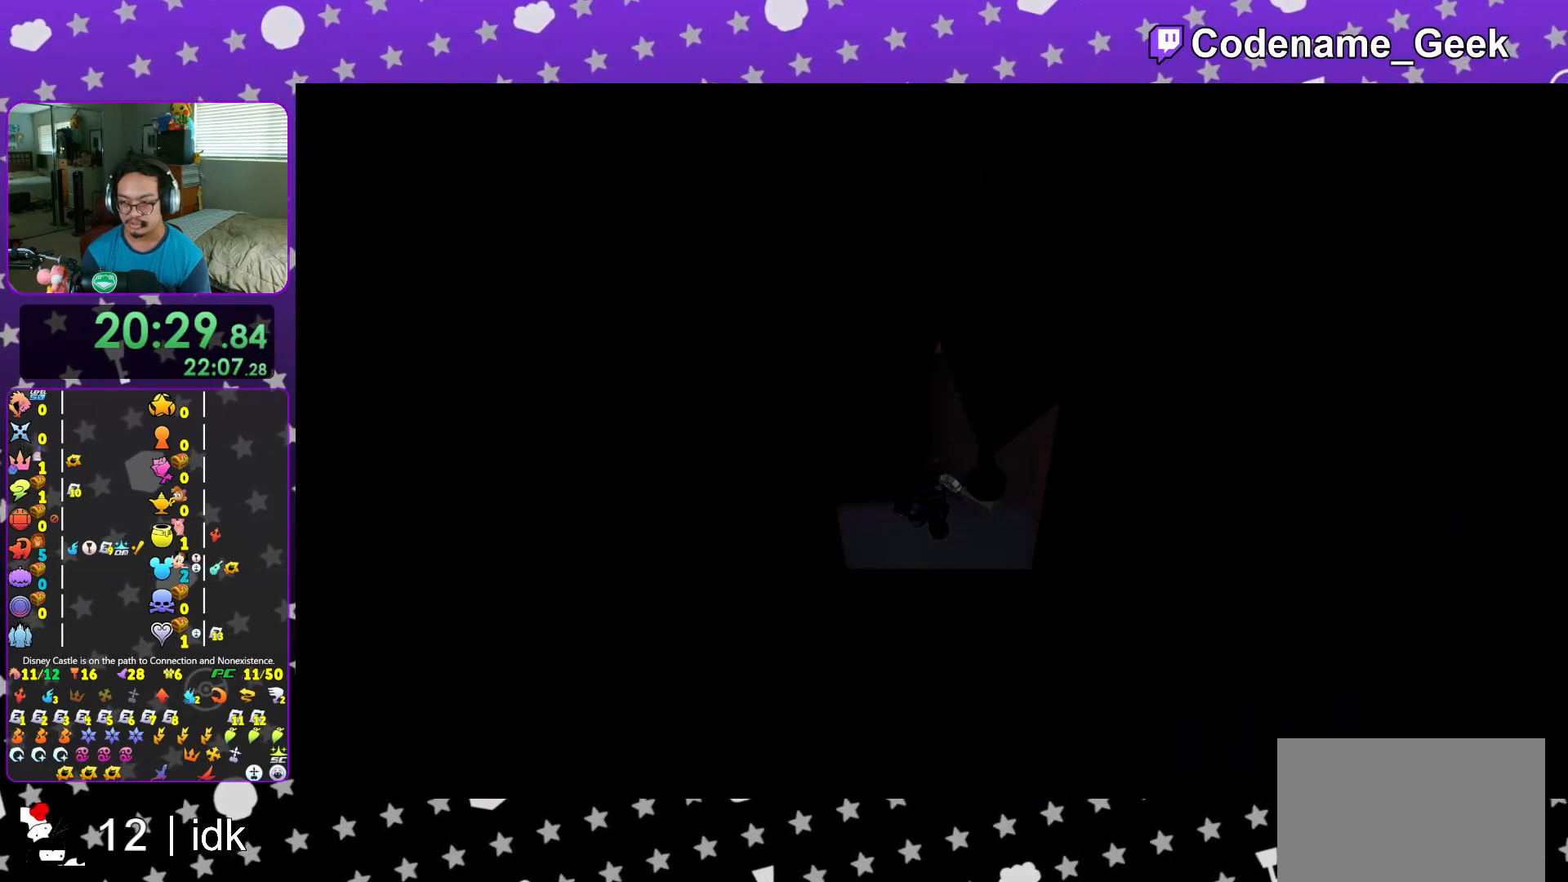
{"buttons": [], "left_stick": "up", "right_stick": "center", "events": [[50, "B", "down"], [167, "B", "up"], [217, "B", "down"], [333, "B", "up"], [417, "B", "down"], [484, "B", "up"]]}
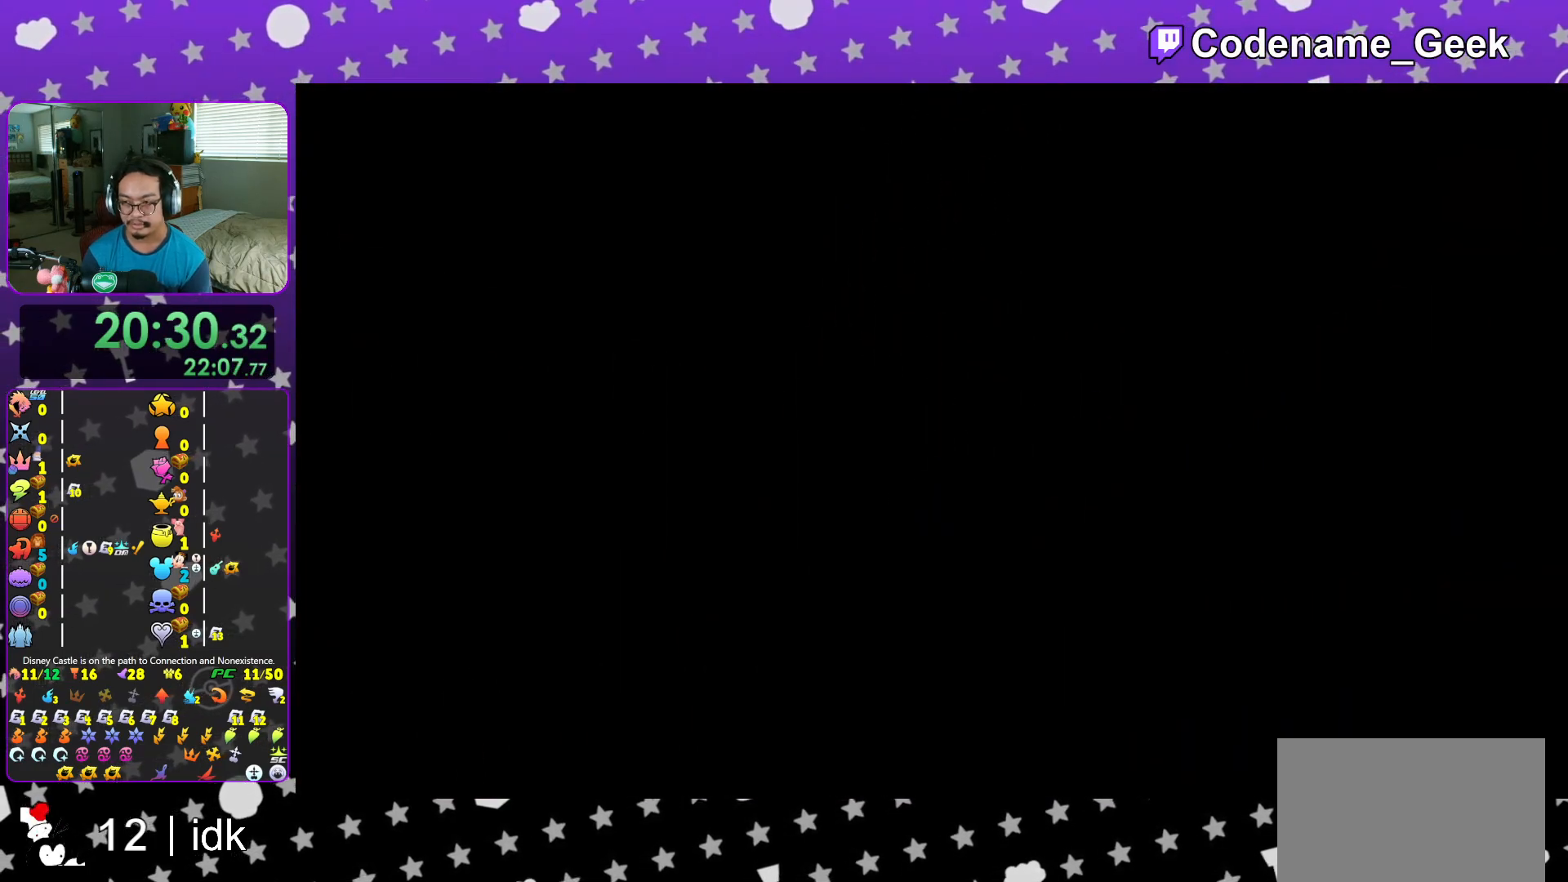
{"buttons": ["B"], "left_stick": "up", "right_stick": "center", "events": [[67, "B", "down"], [167, "B", "up"], [251, "B", "down"], [334, "B", "up"], [434, "B", "down"]]}
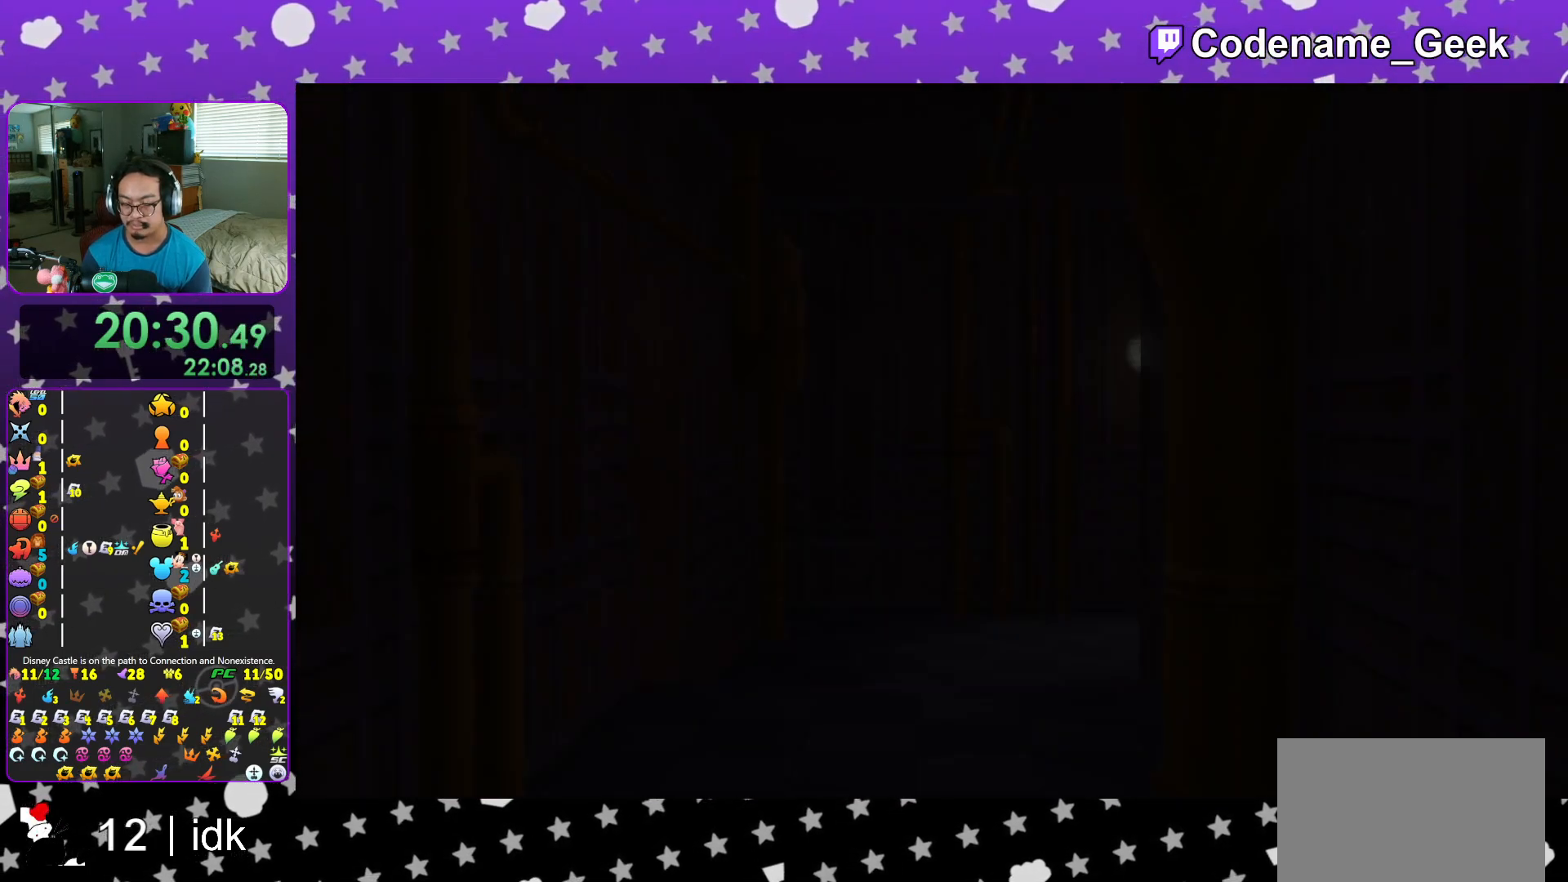
{"buttons": ["B"], "left_stick": "up", "right_stick": "center", "events": [[16, "B", "up"], [117, "B", "down"], [200, "B", "up"], [267, "B", "down"], [350, "B", "up"], [434, "B", "down"]]}
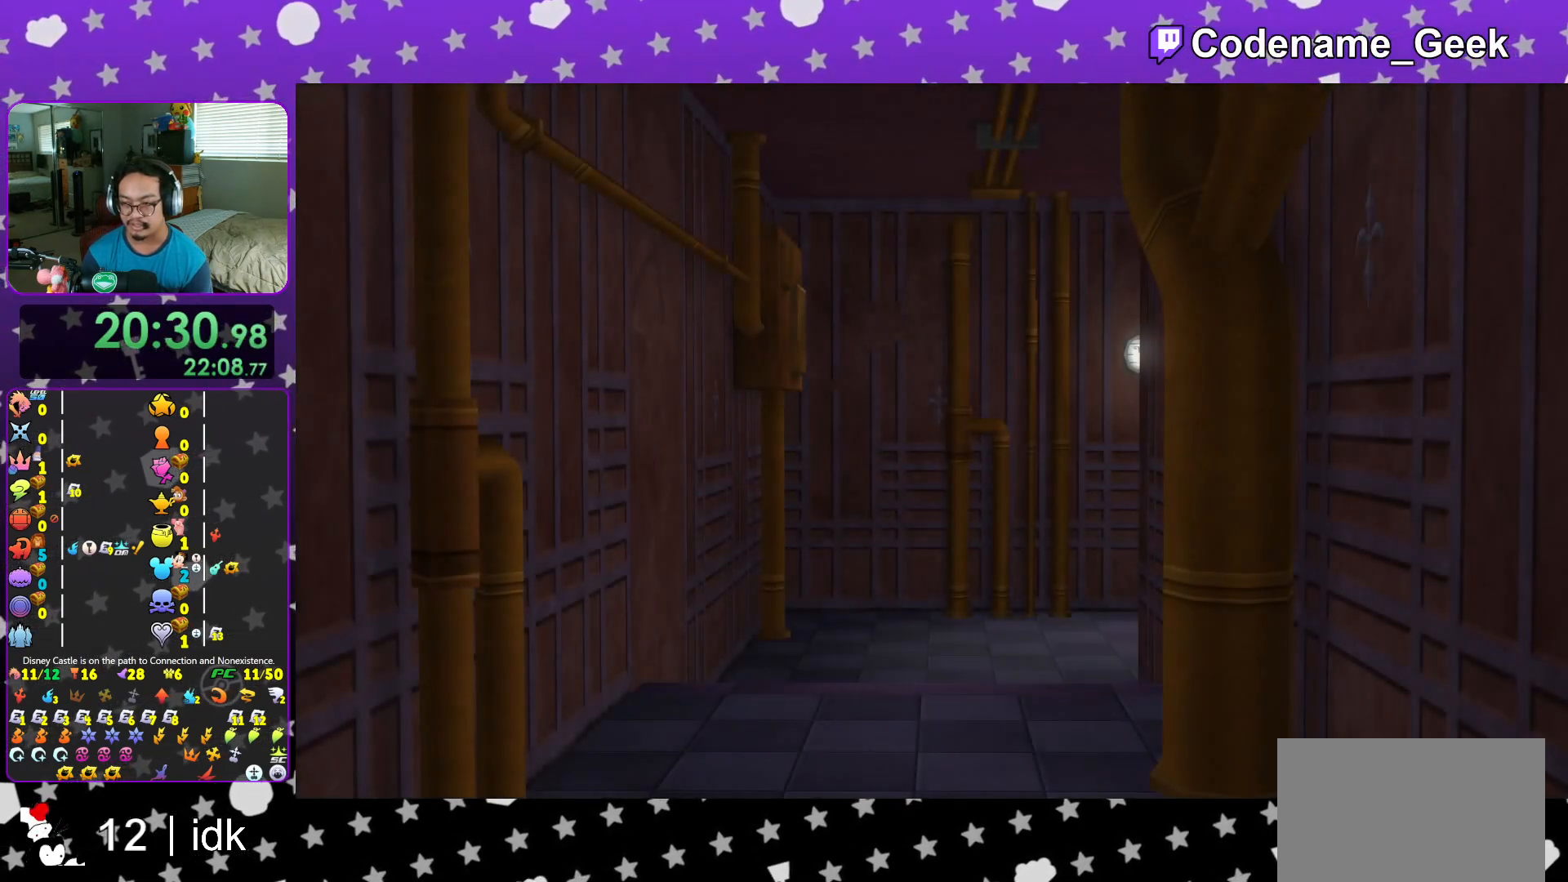
{"buttons": [], "left_stick": "center", "right_stick": "center", "events": [[17, "B", "up"], [100, "B", "down"], [167, "B", "up"], [267, "left_stick", "center"], [334, "START", "down"], [501, "START", "up"]]}
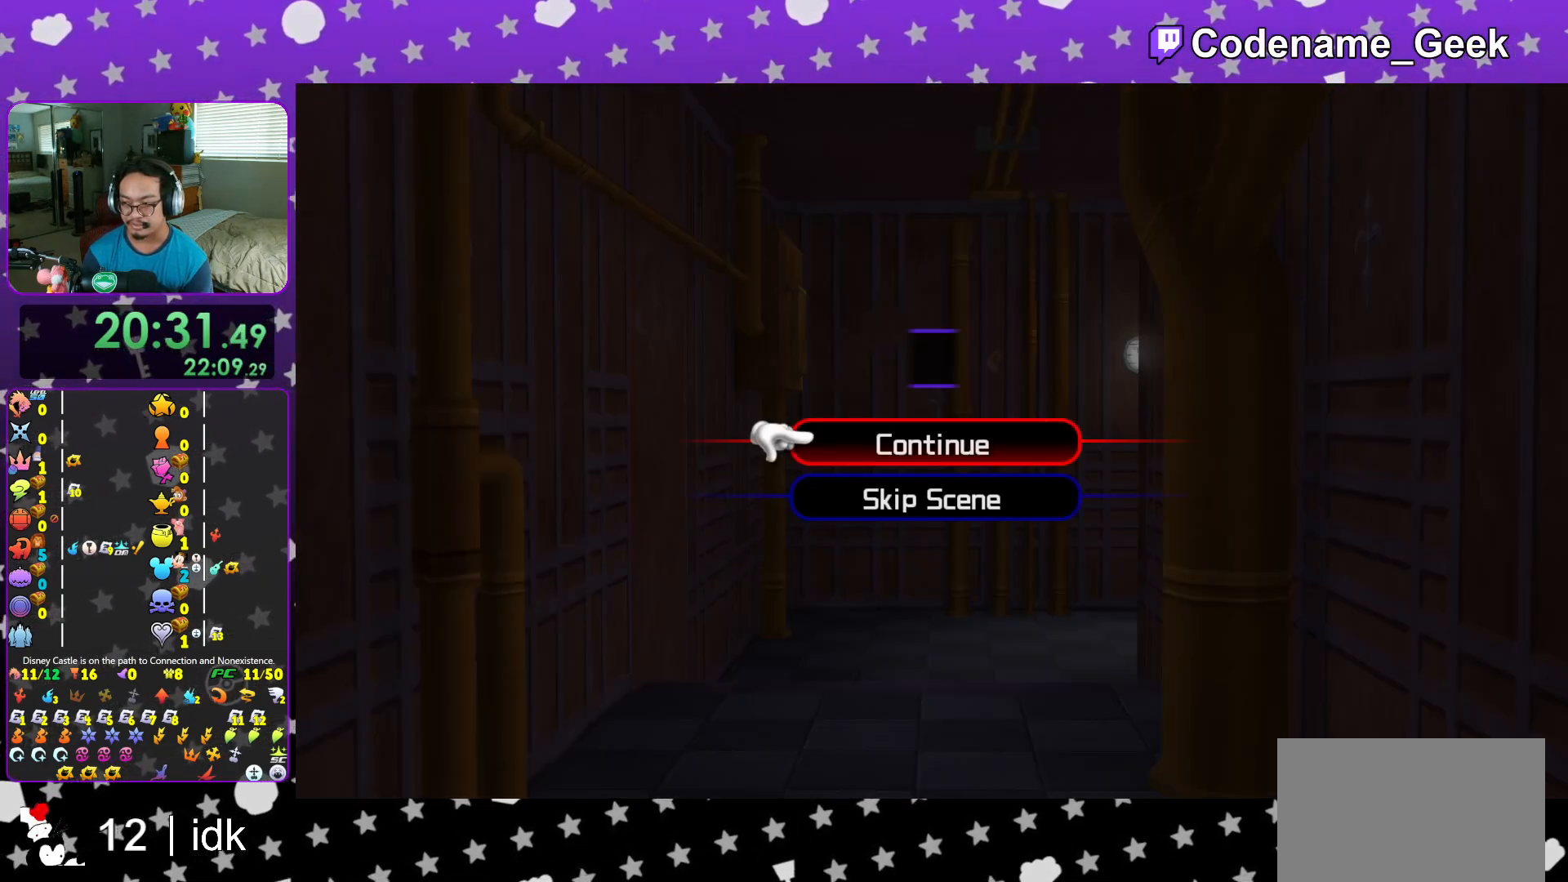
{"buttons": [], "left_stick": "up", "right_stick": "center", "events": [[50, "DPAD_DOWN", "down"], [117, "A", "down"], [167, "DPAD_DOWN", "up"], [233, "A", "up"], [283, "A", "down"], [300, "L1", "down"], [383, "left_stick", "up"], [417, "A", "up"], [434, "L1", "up"]]}
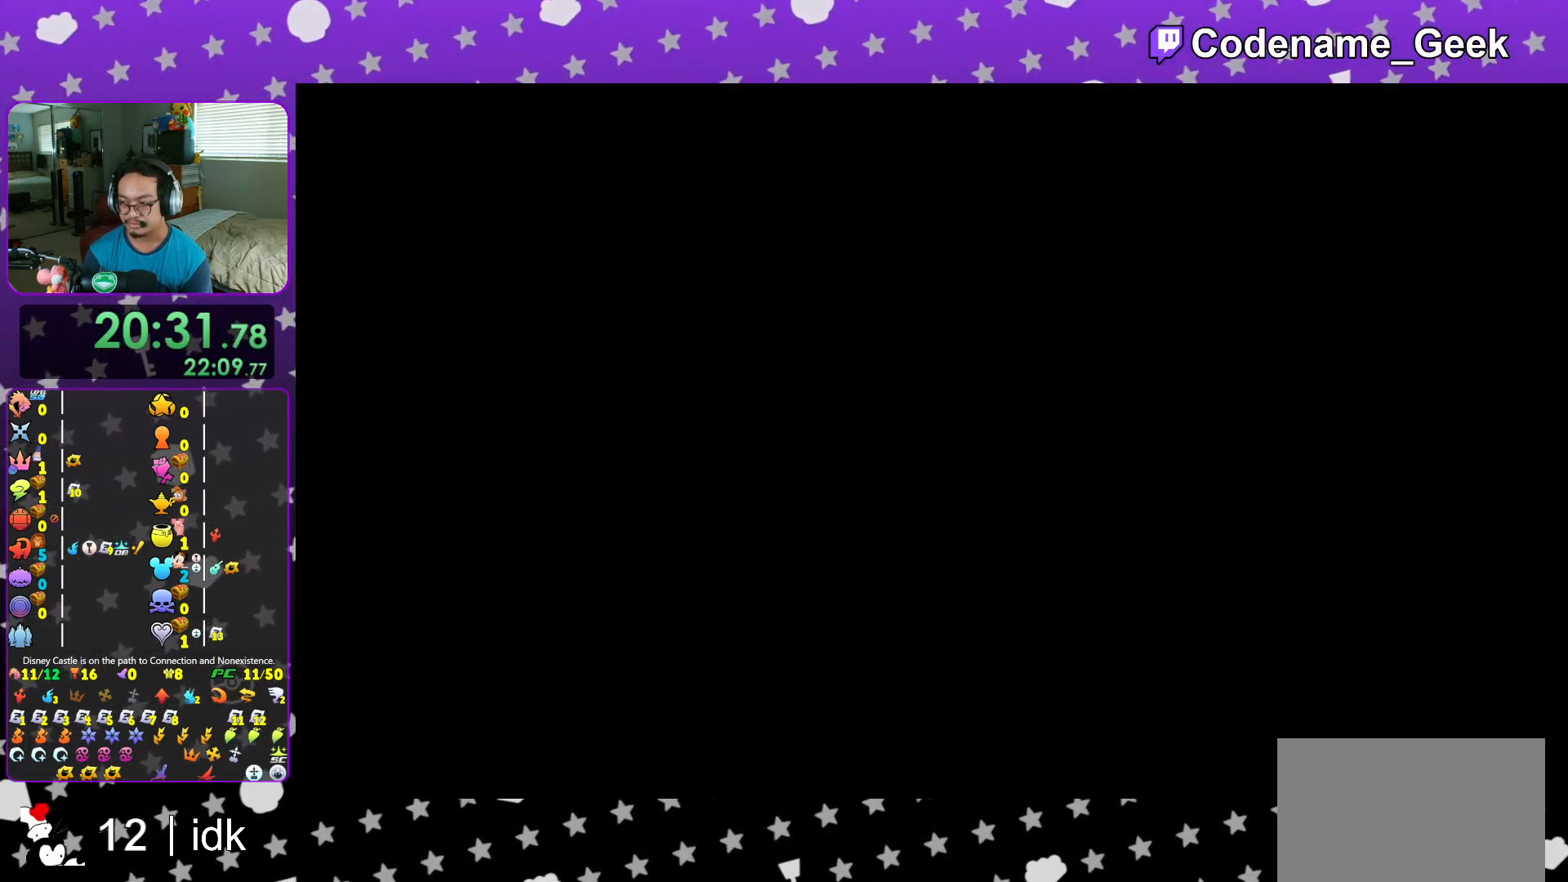
{"buttons": ["B"], "left_stick": "up", "right_stick": "center", "events": [[50, "L1", "down"], [150, "L1", "up"], [267, "L1", "down"], [351, "L1", "up"], [417, "B", "down"]]}
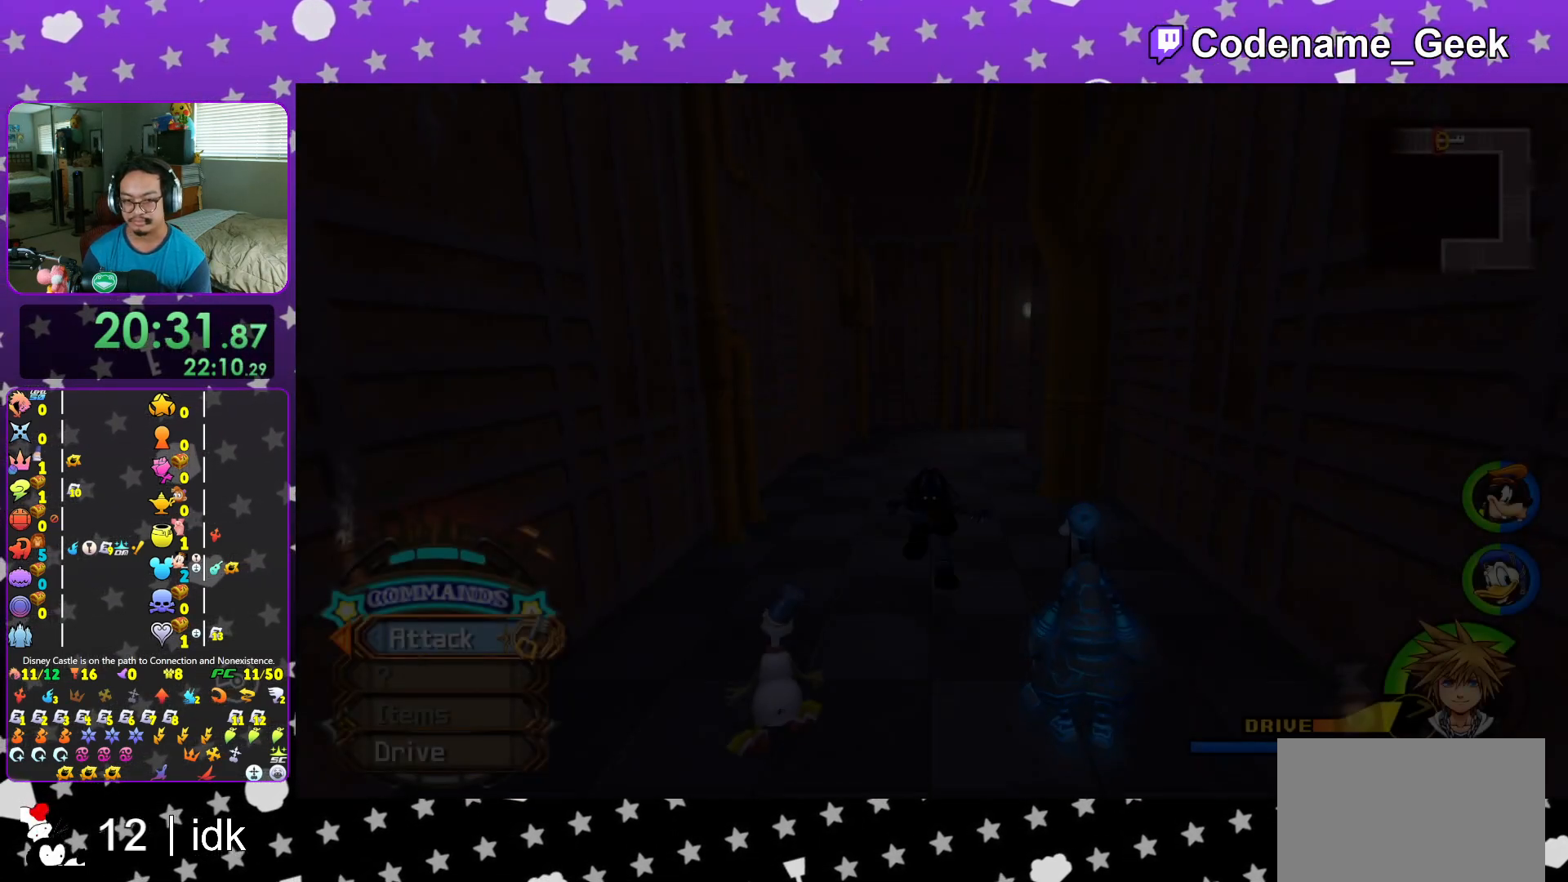
{"buttons": [], "left_stick": "up", "right_stick": "center", "events": [[200, "B", "up"], [250, "B", "down"], [434, "B", "up"]]}
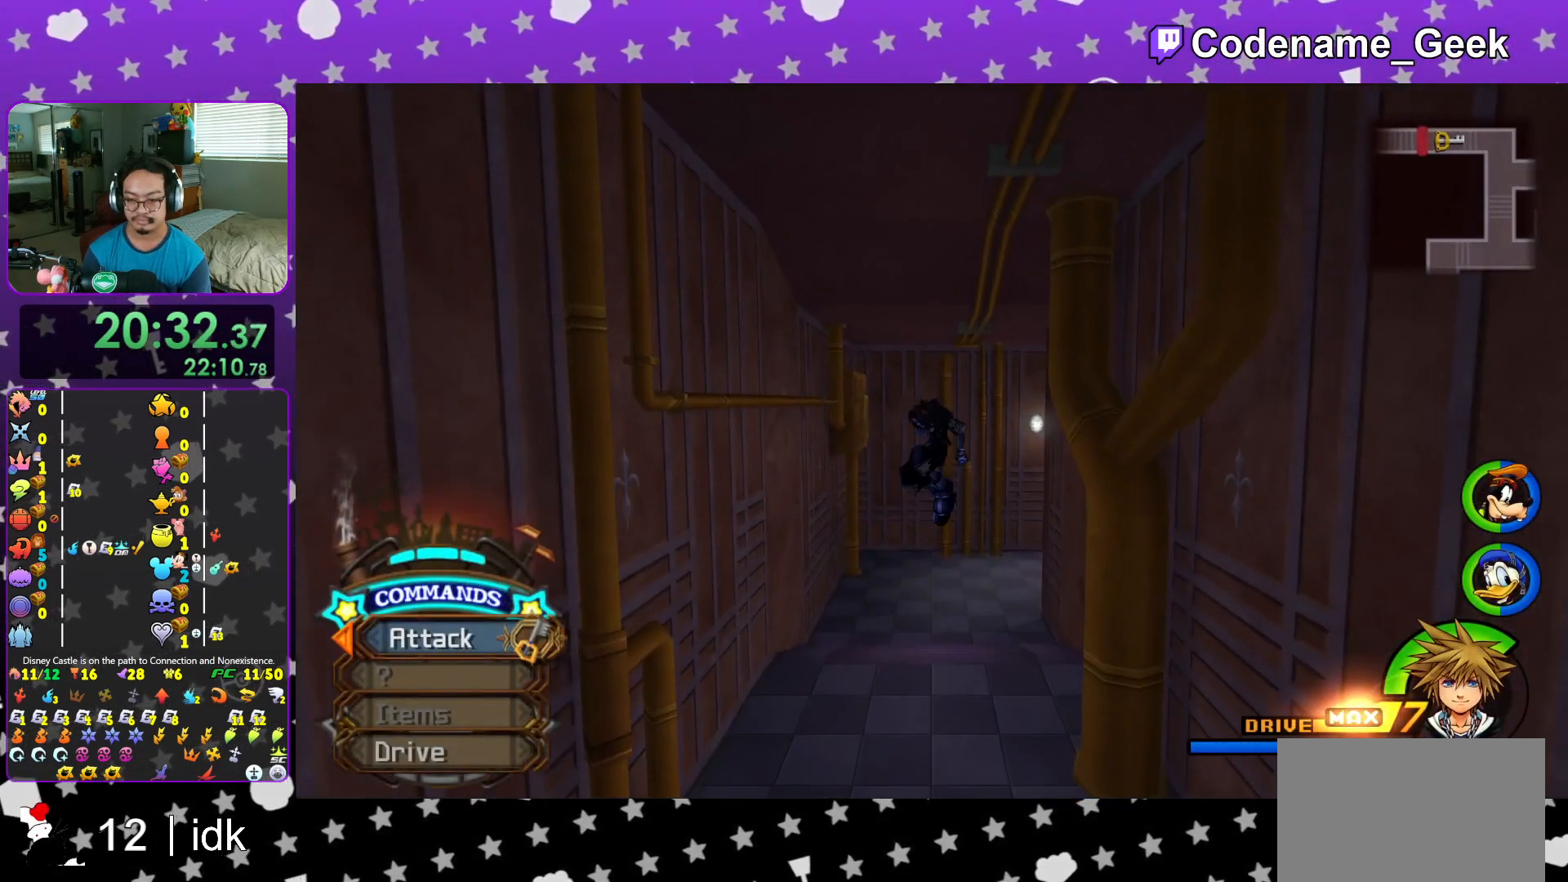
{"buttons": ["Y"], "left_stick": "up-right", "right_stick": "center", "events": [[50, "Y", "down"], [351, "left_stick", "up-right"]]}
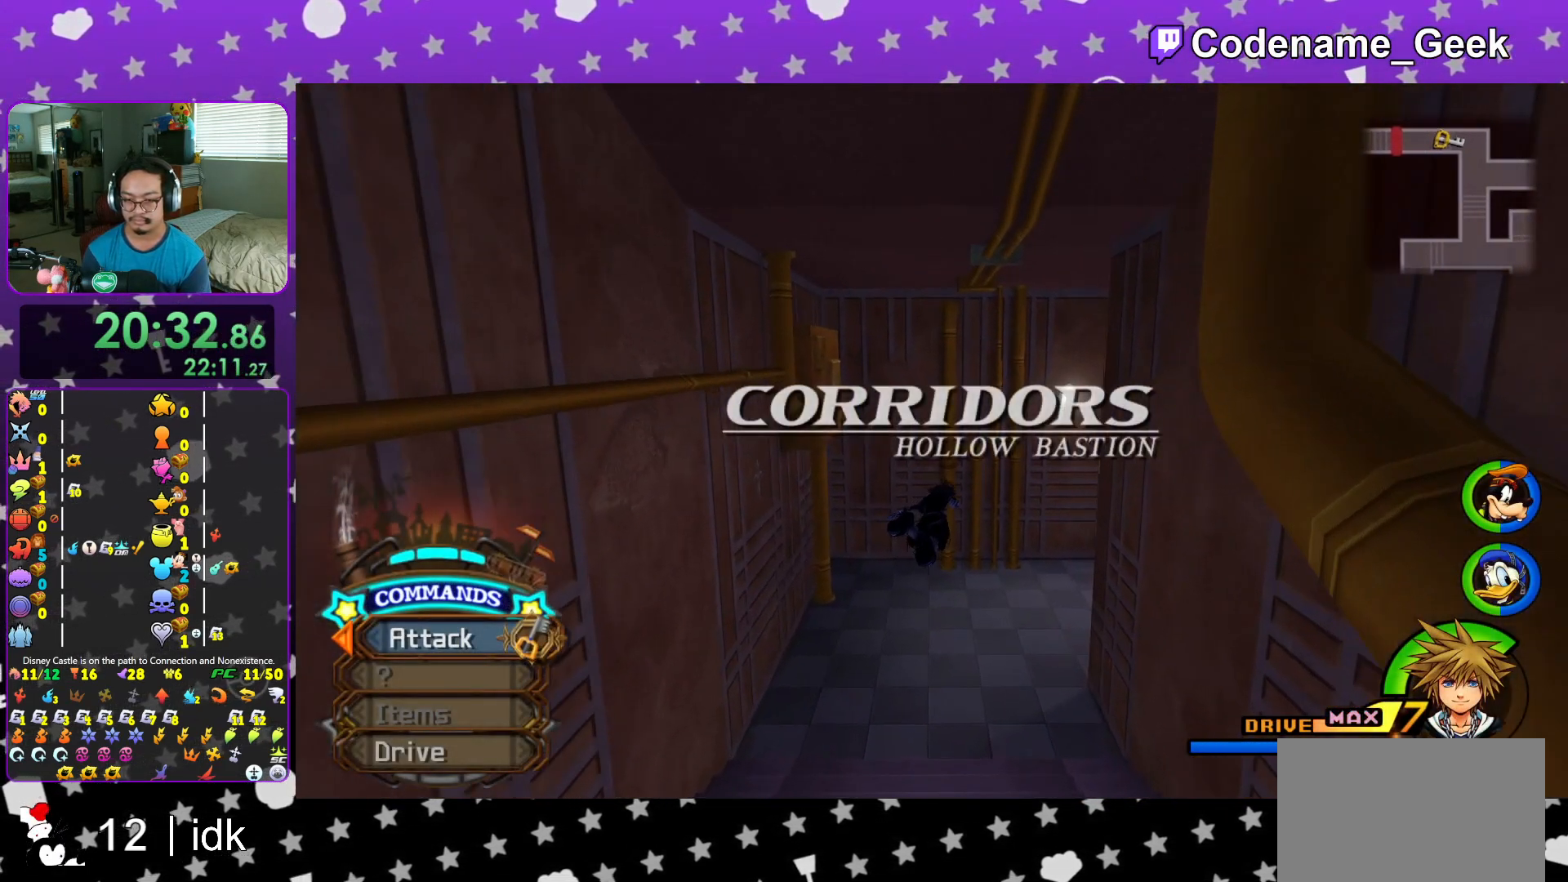
{"buttons": ["Y"], "left_stick": "up-right", "right_stick": "center", "events": []}
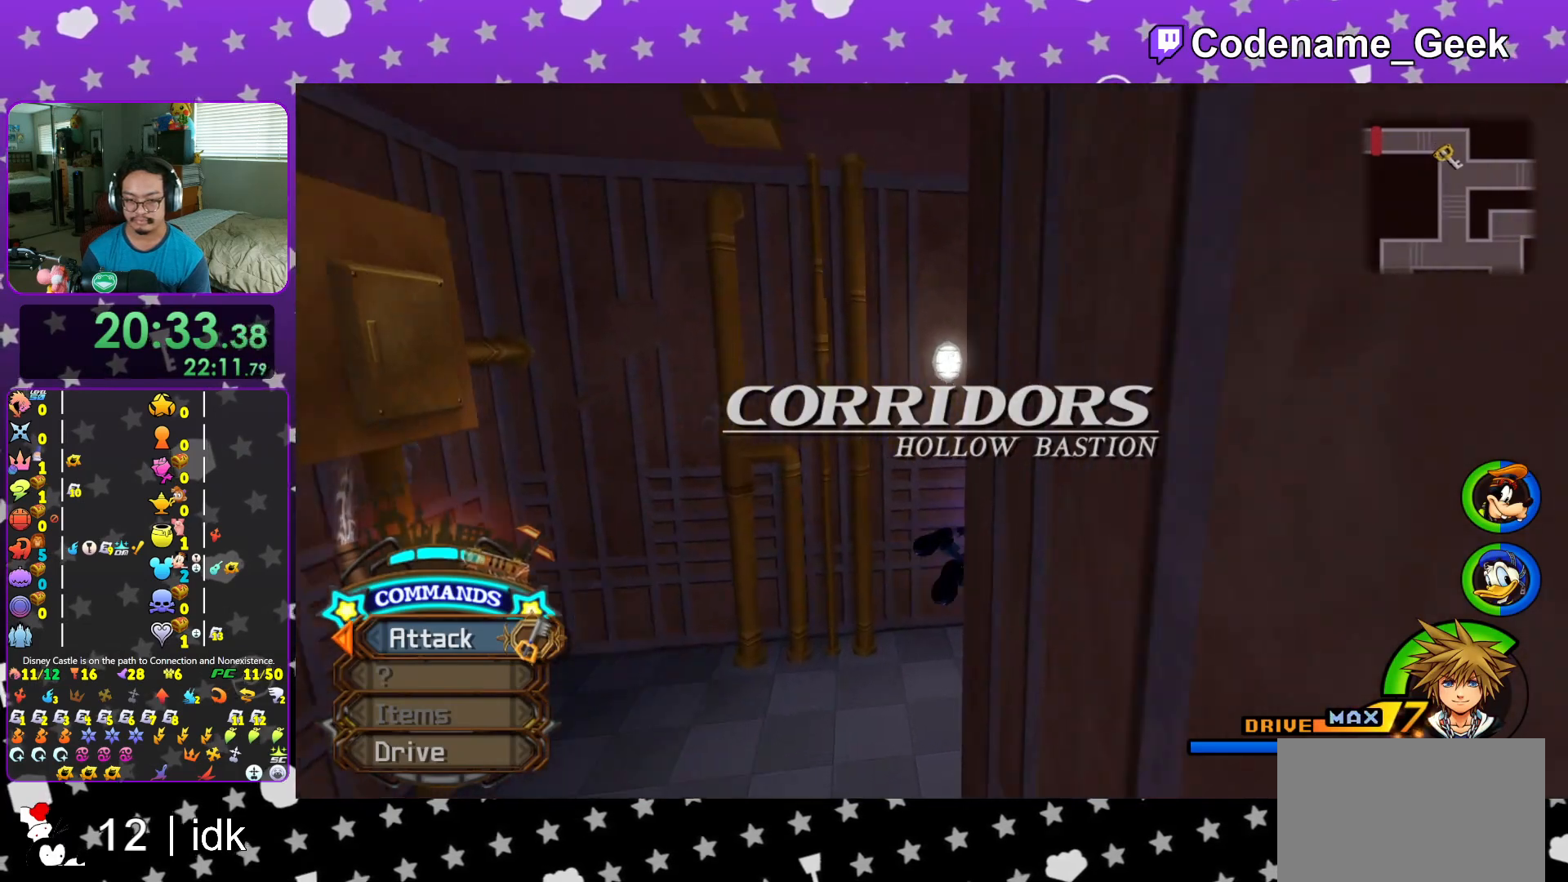
{"buttons": ["Y"], "left_stick": "up", "right_stick": "center", "events": [[417, "left_stick", "up"]]}
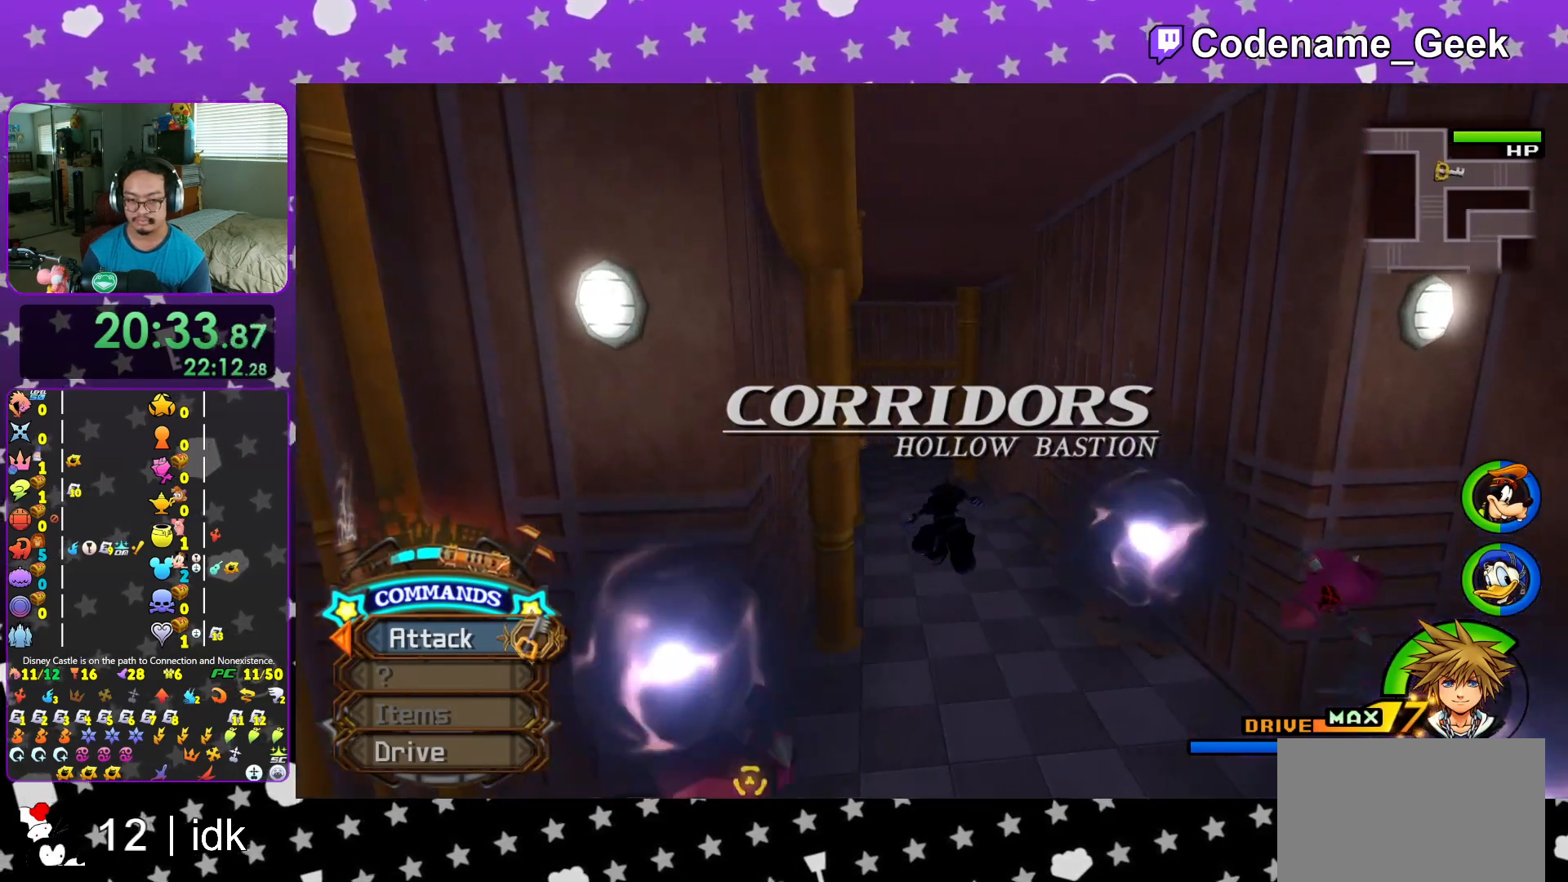
{"buttons": ["Y"], "left_stick": "up-left", "right_stick": "center", "events": [[367, "left_stick", "up-left"]]}
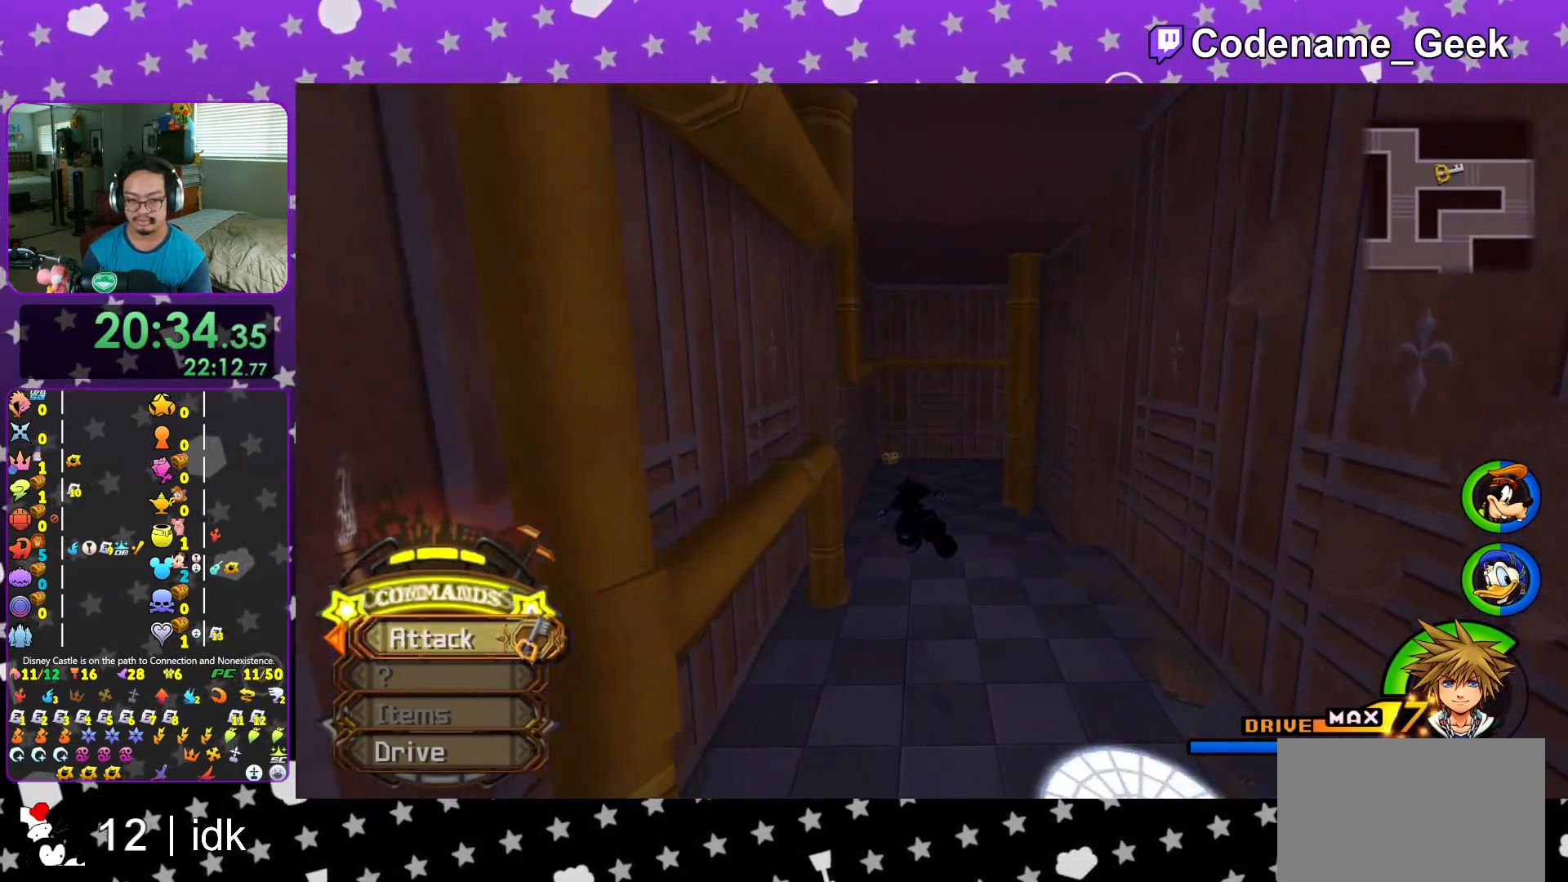
{"buttons": ["Y"], "left_stick": "up-left", "right_stick": "center", "events": []}
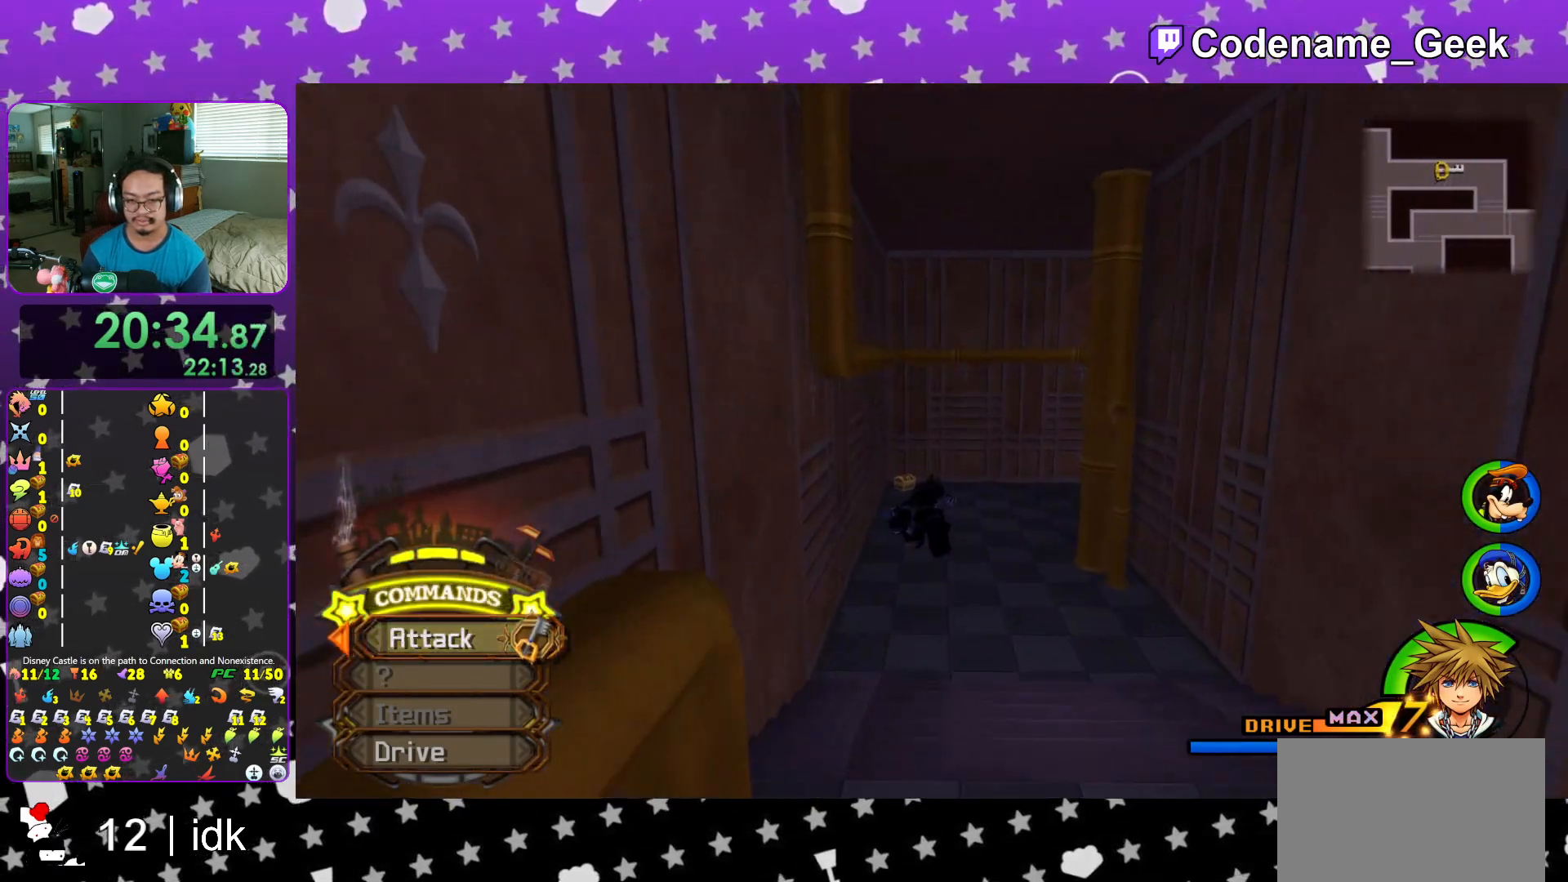
{"buttons": [], "left_stick": "up-left", "right_stick": "center", "events": [[300, "L1", "down"], [417, "L1", "up"], [501, "Y", "up"]]}
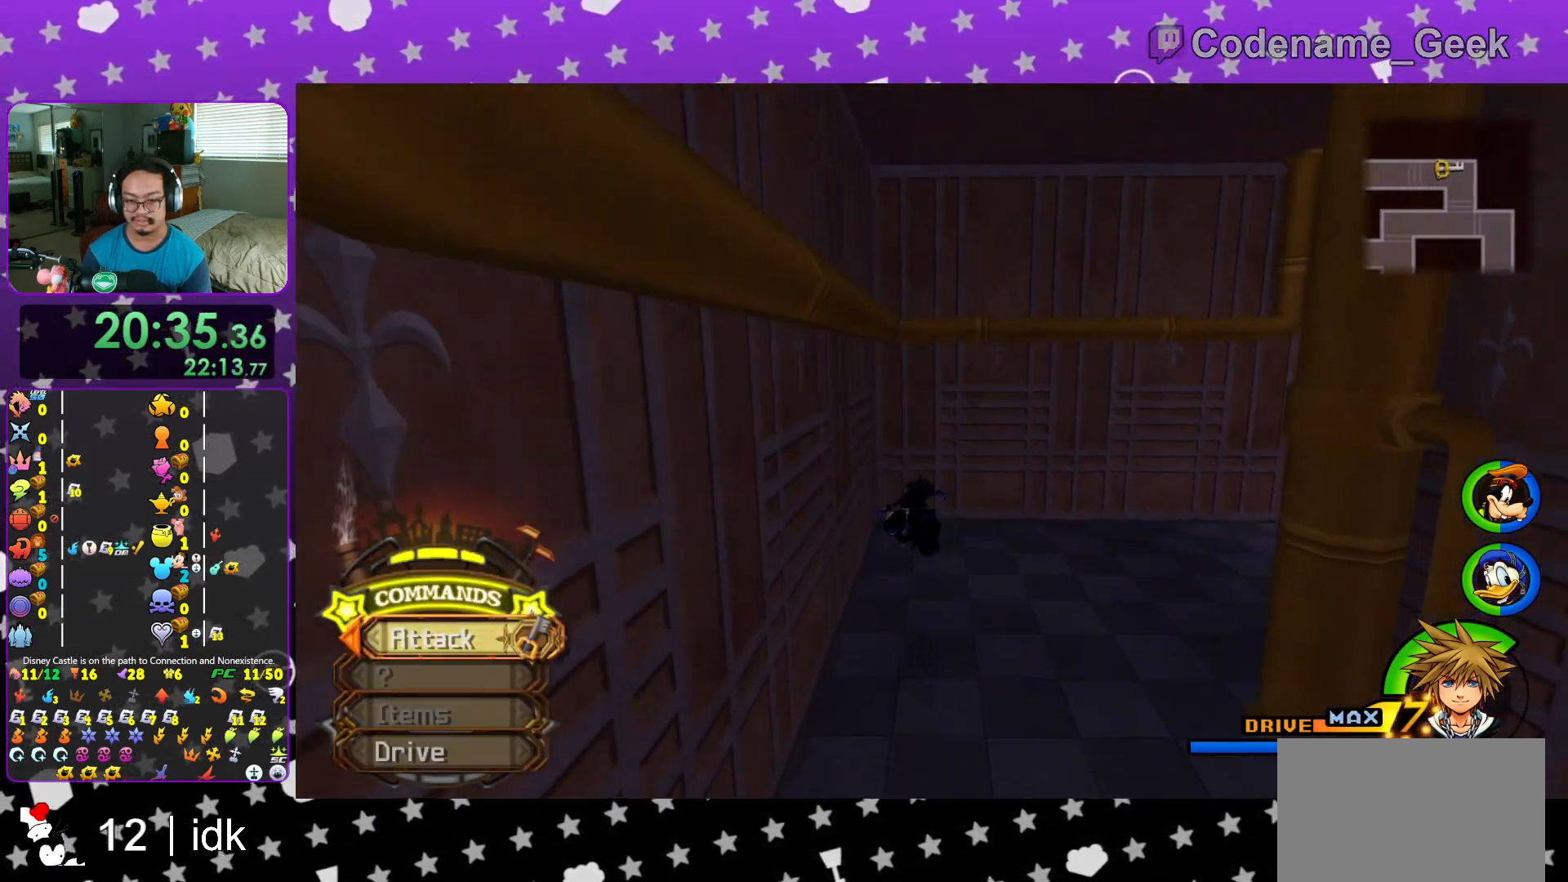
{"buttons": [], "left_stick": "up", "right_stick": "right", "events": [[50, "L1", "down"], [116, "L1", "up"], [116, "left_stick", "up"], [250, "L1", "down"], [333, "L1", "up"], [450, "right_stick", "right"]]}
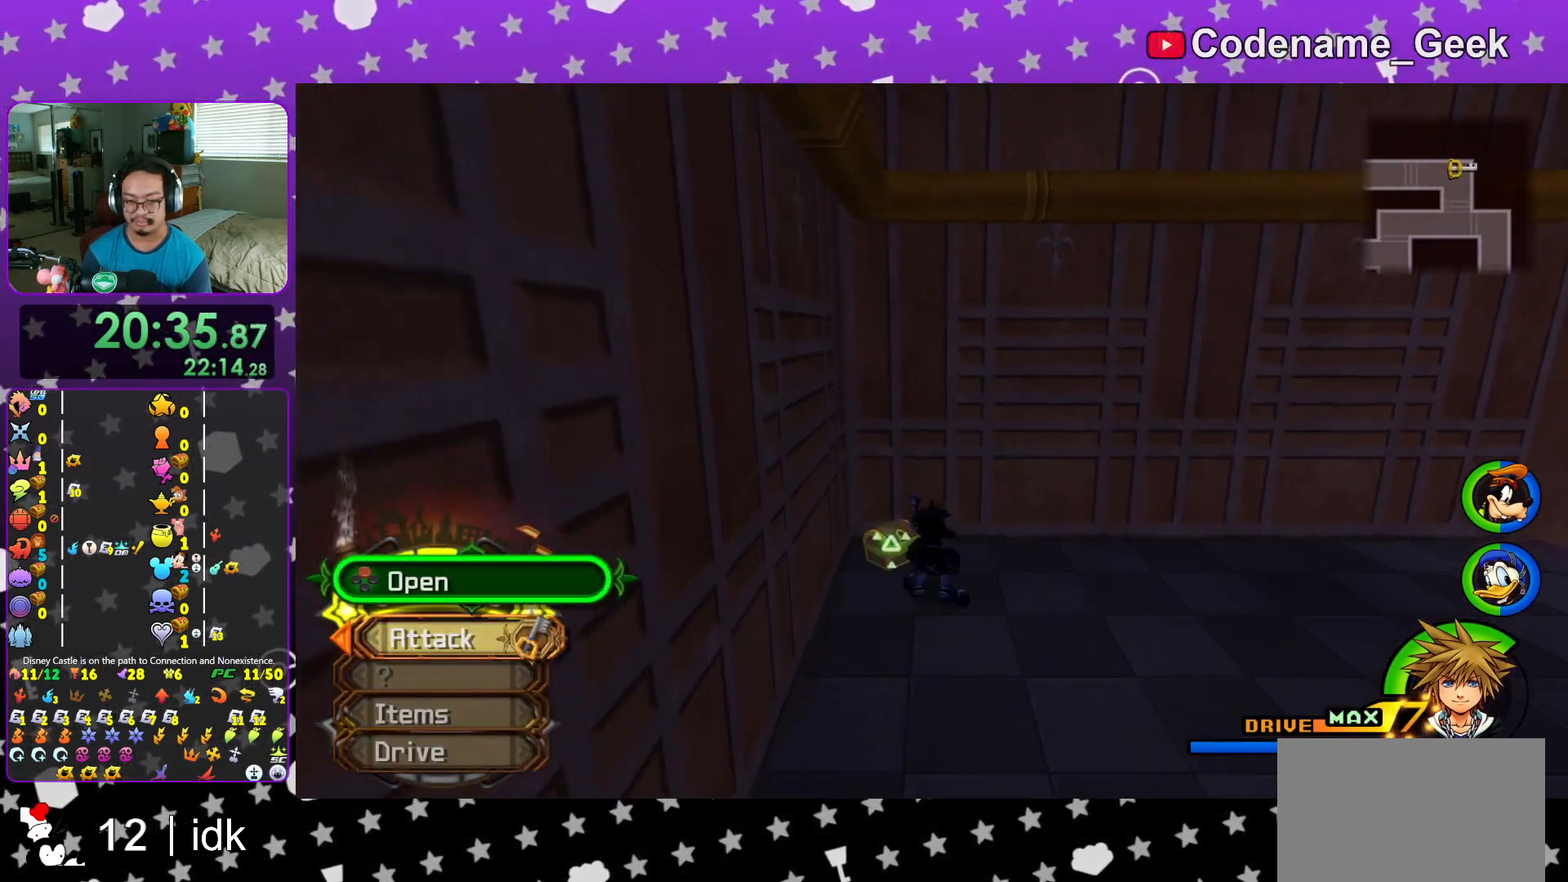
{"buttons": [], "left_stick": "up-right", "right_stick": "center", "events": [[167, "X", "down"], [234, "X", "up"], [317, "left_stick", "up-right"], [367, "X", "down"], [434, "right_stick", "center"], [467, "X", "up"]]}
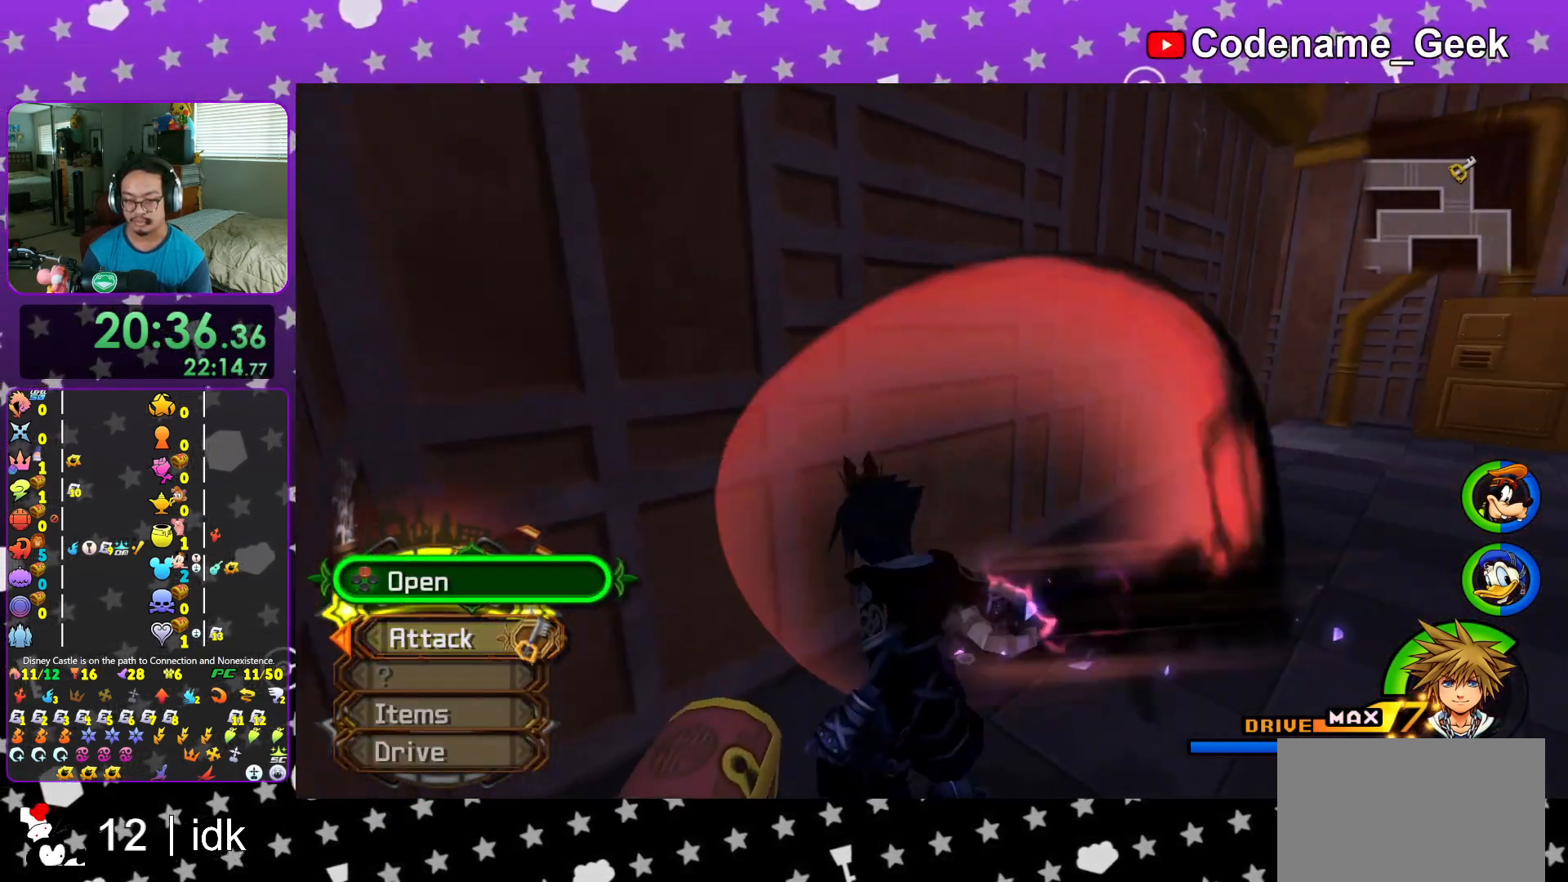
{"buttons": ["X"], "left_stick": "center", "right_stick": "center", "events": [[33, "X", "down"], [33, "left_stick", "center"], [50, "L1", "down"], [150, "L1", "up"], [166, "X", "up"], [250, "X", "down"], [300, "L1", "down"], [367, "L1", "up"], [367, "X", "up"], [433, "X", "down"]]}
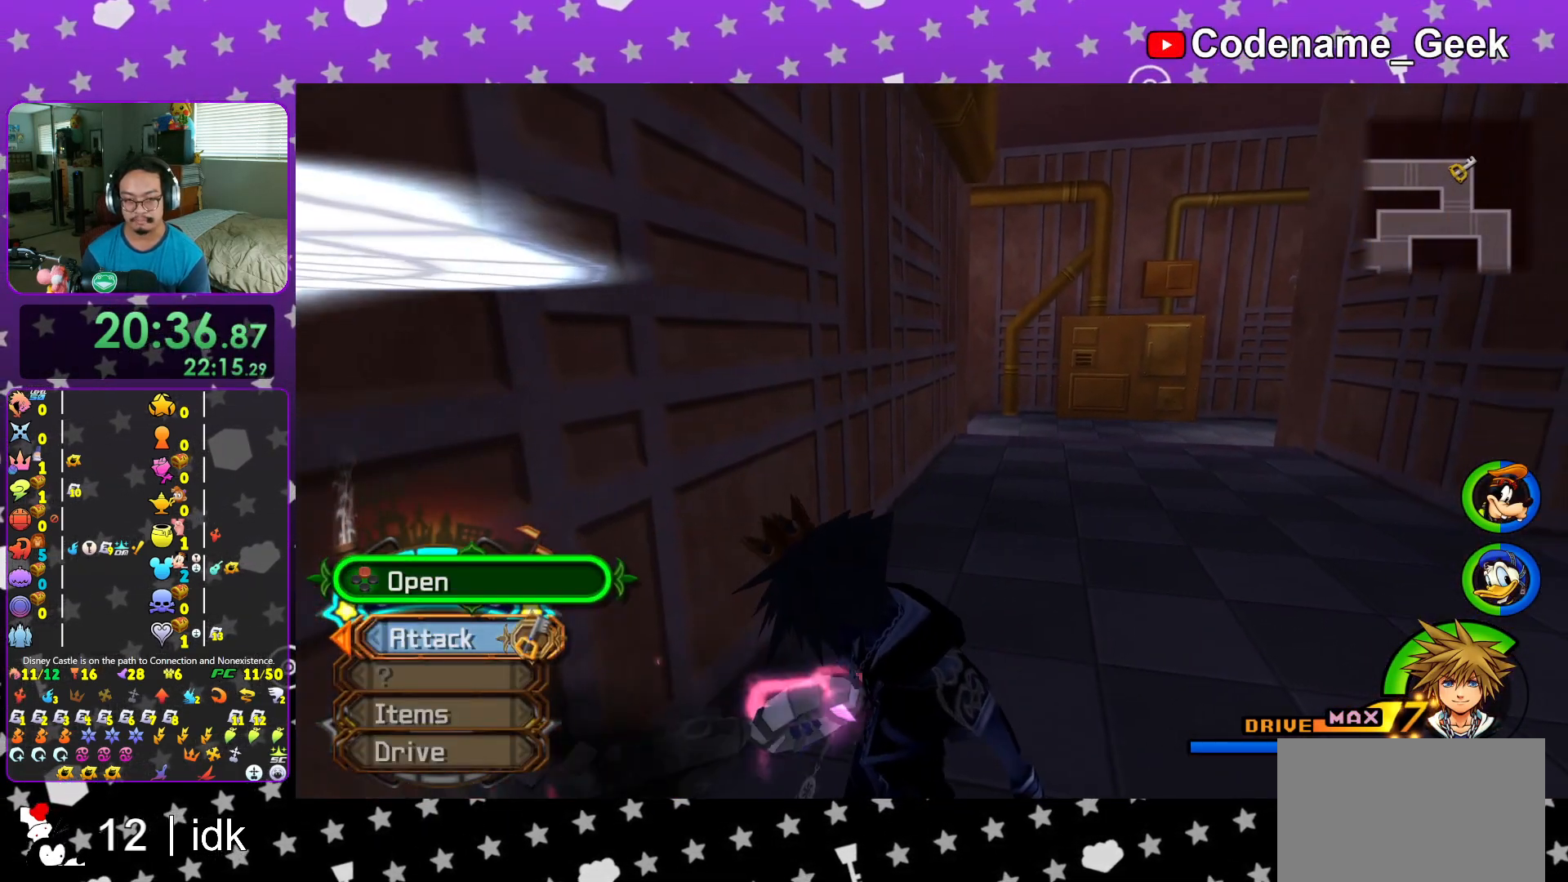
{"buttons": ["B"], "left_stick": "up-right", "right_stick": "center", "events": [[50, "L1", "down"], [50, "X", "up"], [100, "L1", "up"], [217, "left_stick", "up-right"], [284, "B", "down"]]}
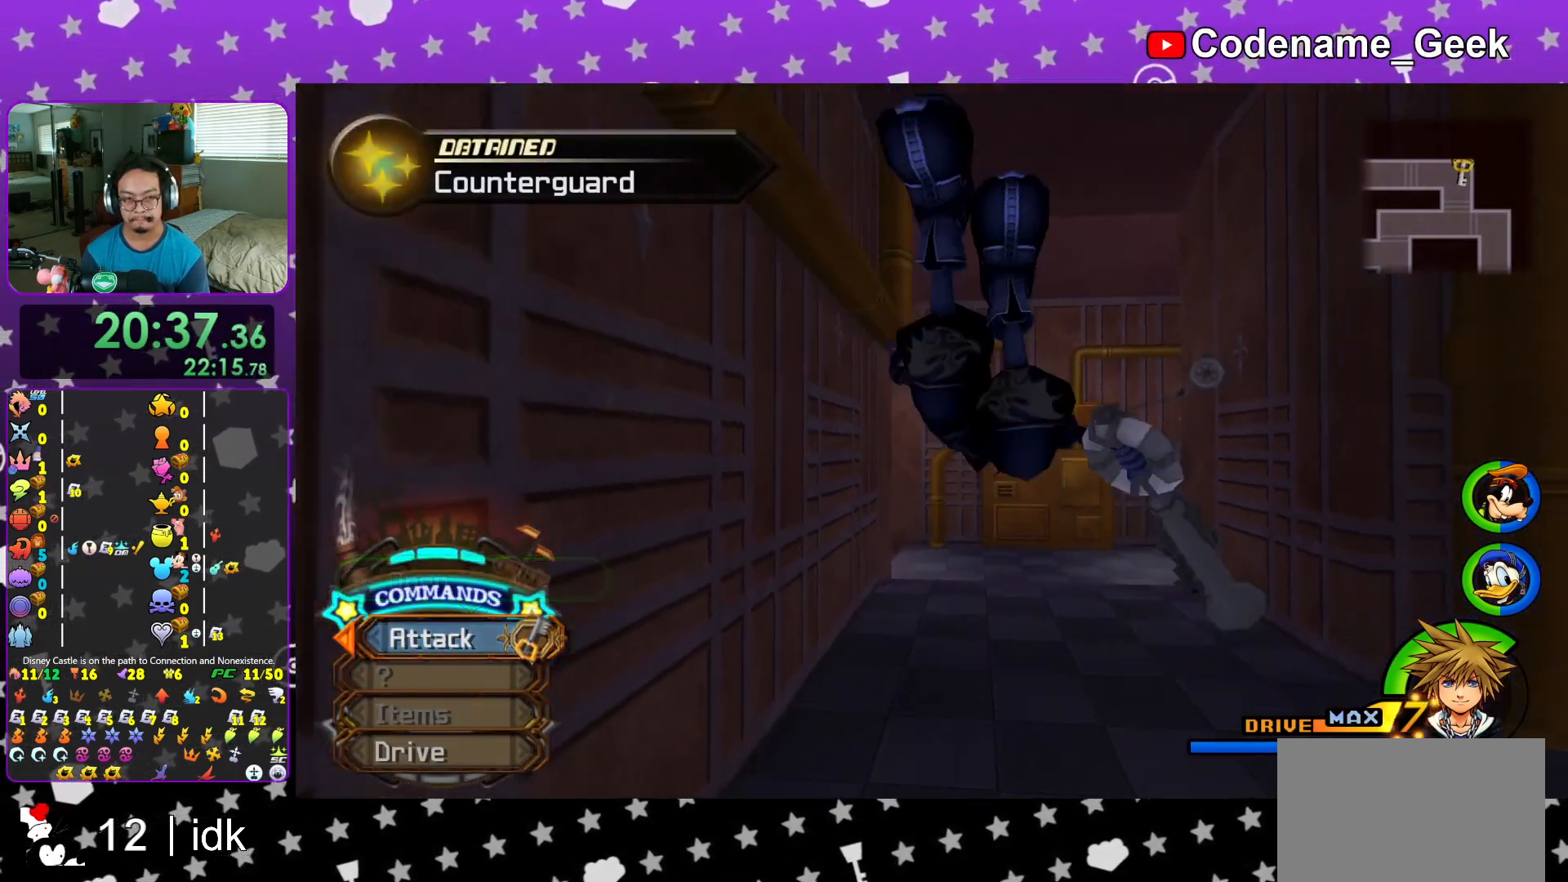
{"buttons": ["Y"], "left_stick": "up", "right_stick": "center", "events": [[16, "B", "up"], [33, "B", "down"], [267, "B", "up"], [283, "left_stick", "up"], [317, "Y", "down"]]}
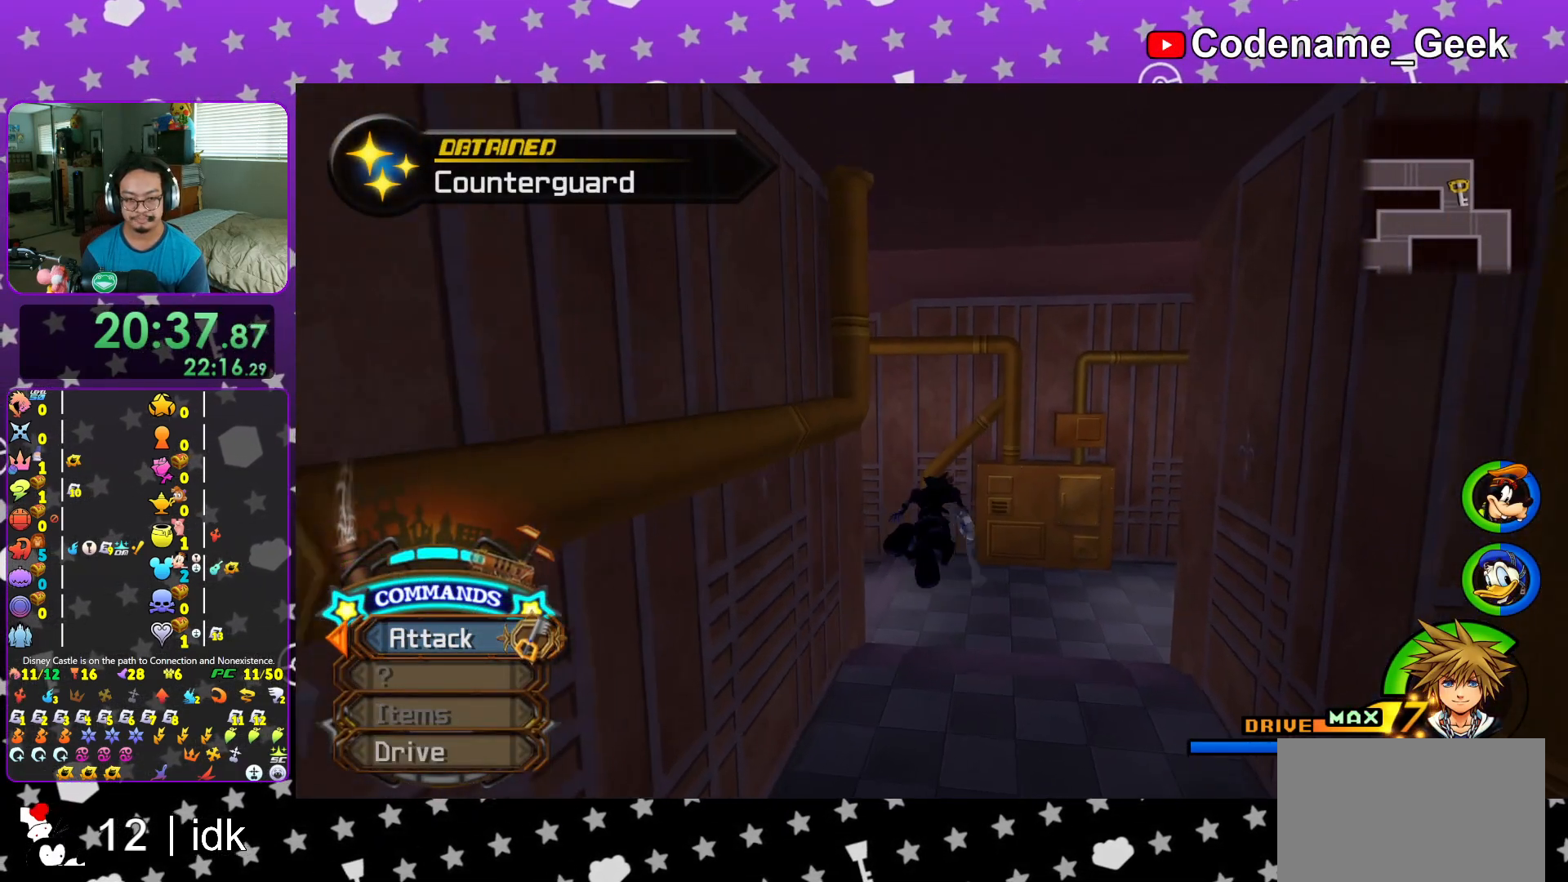
{"buttons": ["Y"], "left_stick": "up-left", "right_stick": "center", "events": [[317, "left_stick", "up-left"]]}
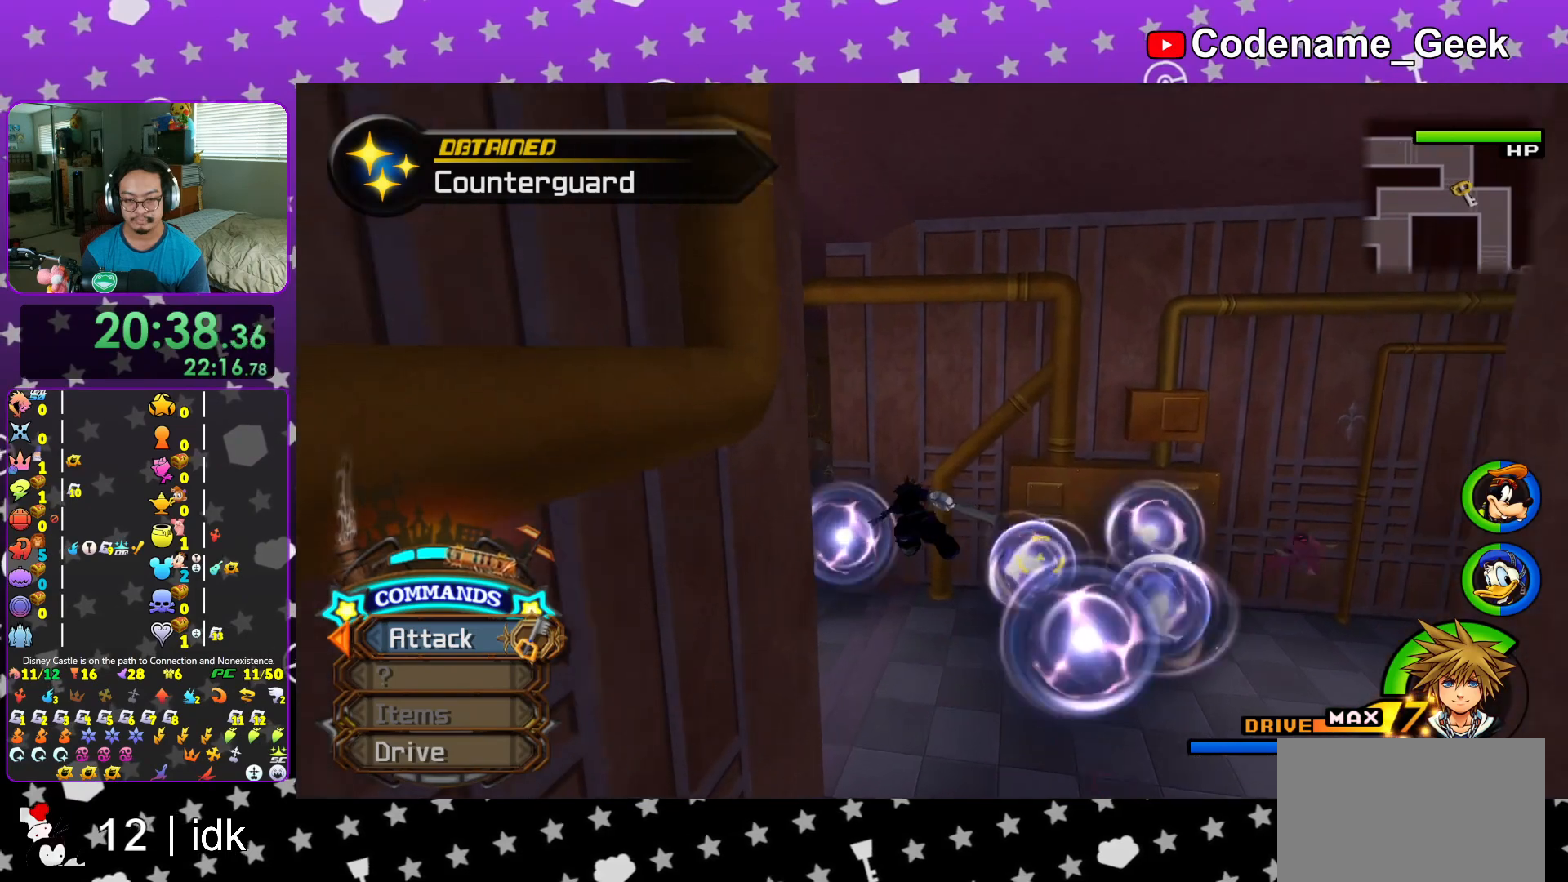
{"buttons": ["Y"], "left_stick": "up-left", "right_stick": "center", "events": []}
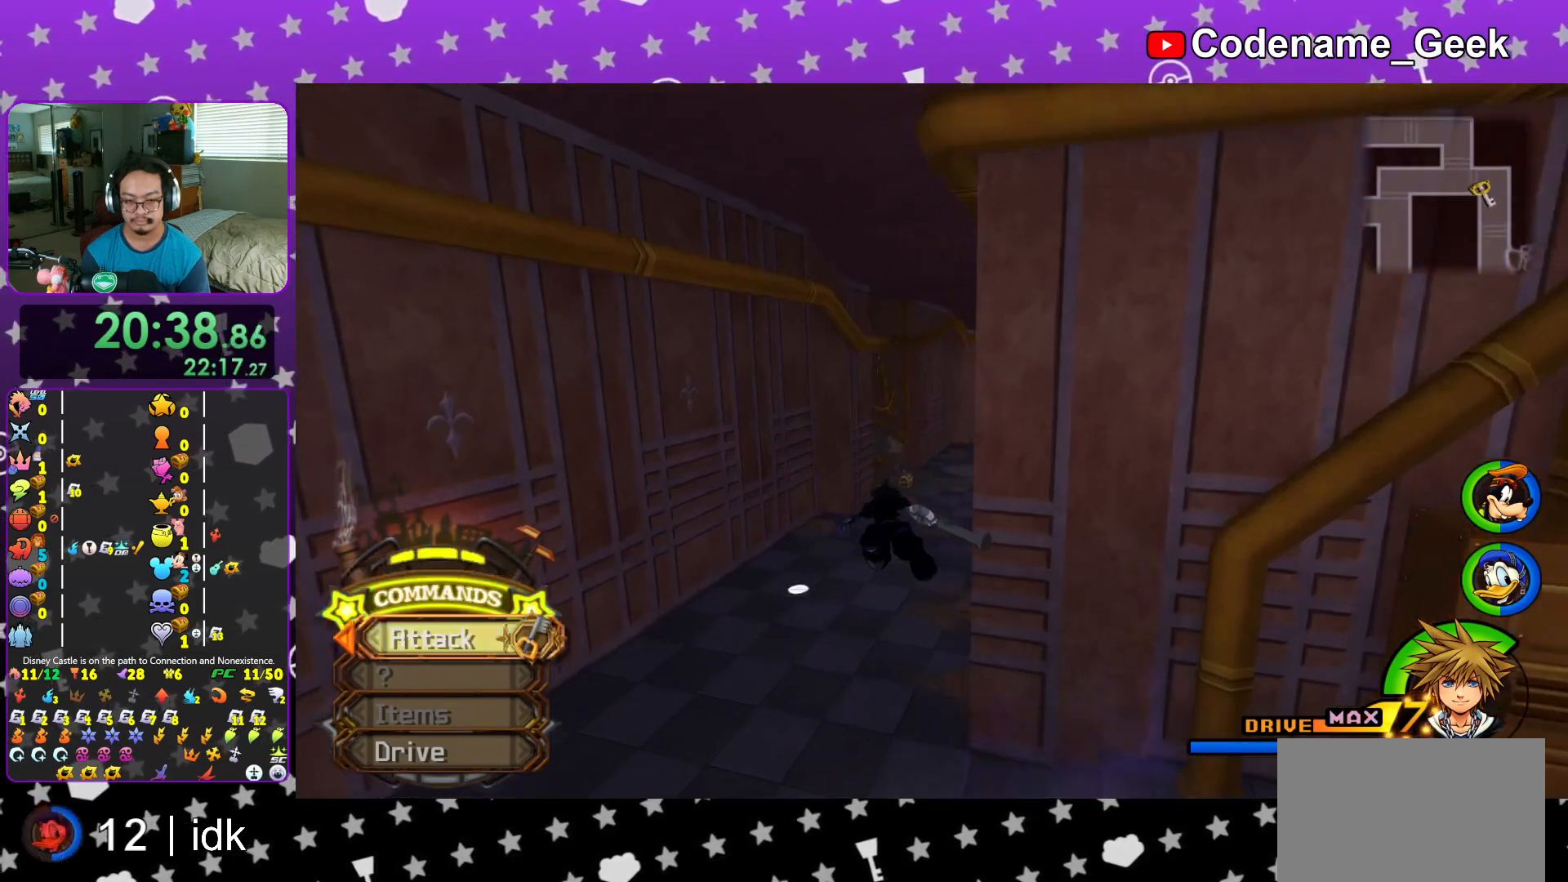
{"buttons": ["Y"], "left_stick": "up-left", "right_stick": "center", "events": [[17, "left_stick", "up"], [417, "left_stick", "up-left"]]}
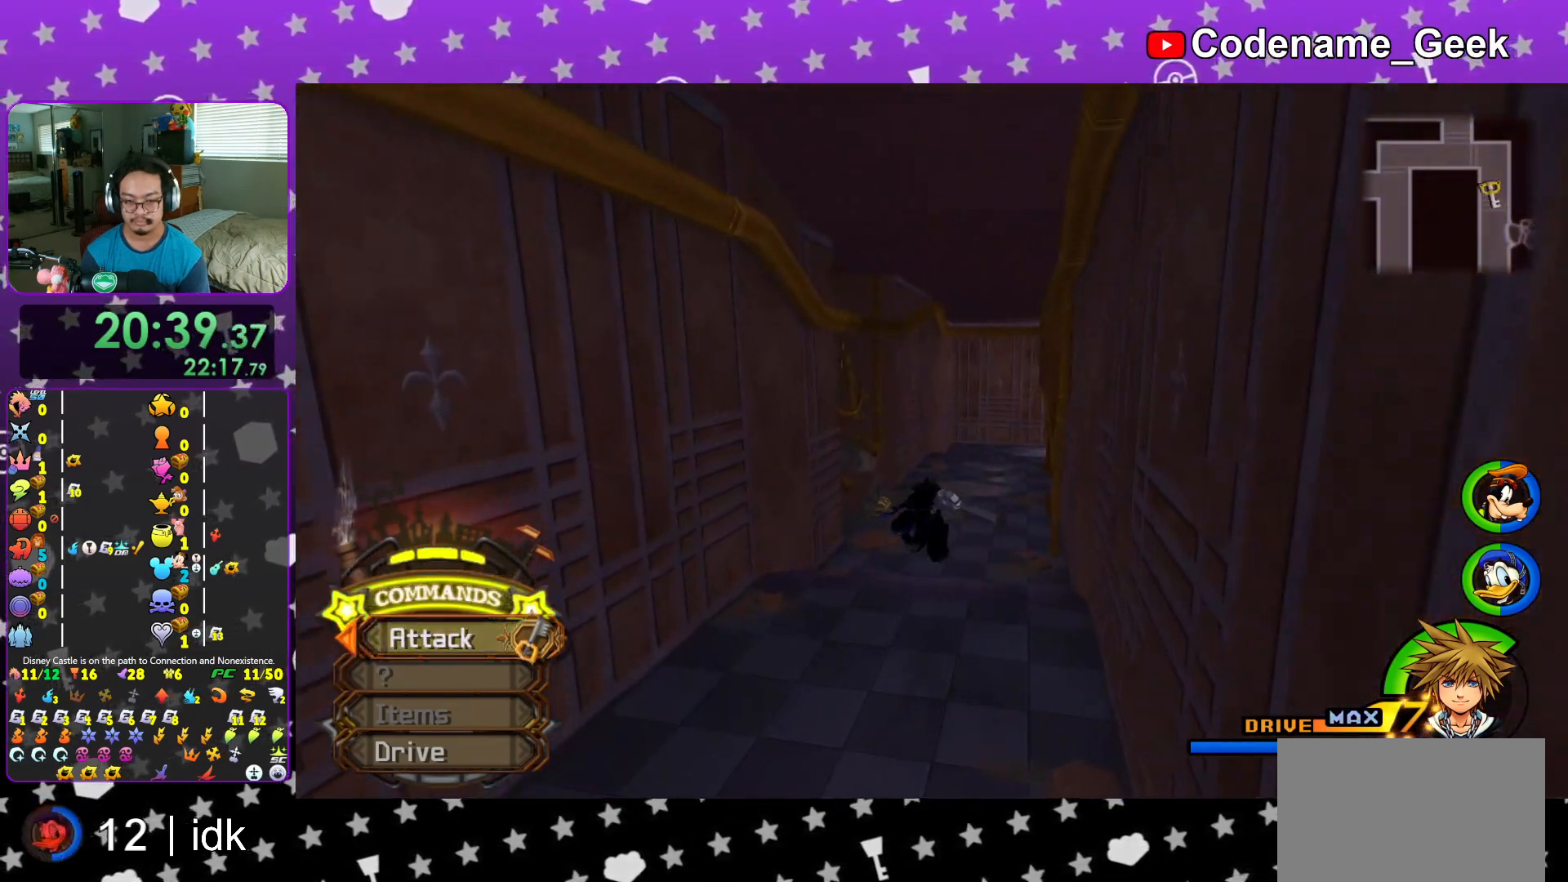
{"buttons": [], "left_stick": "up-left", "right_stick": "center", "events": [[500, "Y", "up"]]}
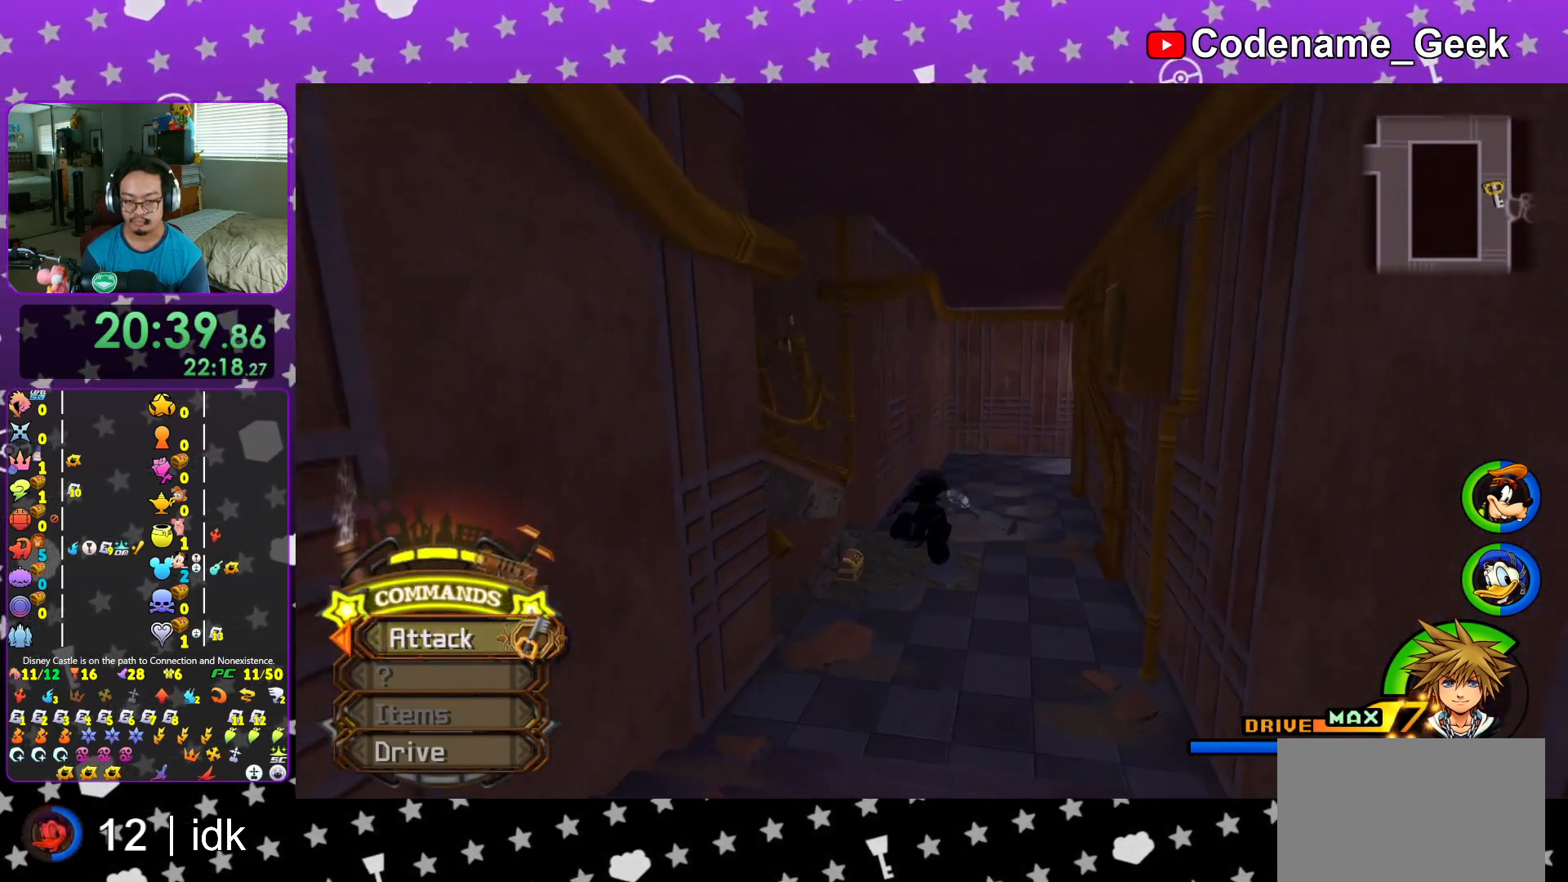
{"buttons": [], "left_stick": "up-left", "right_stick": "center", "events": [[50, "L1", "down"], [134, "L1", "up"], [284, "L1", "down"], [350, "L1", "up"]]}
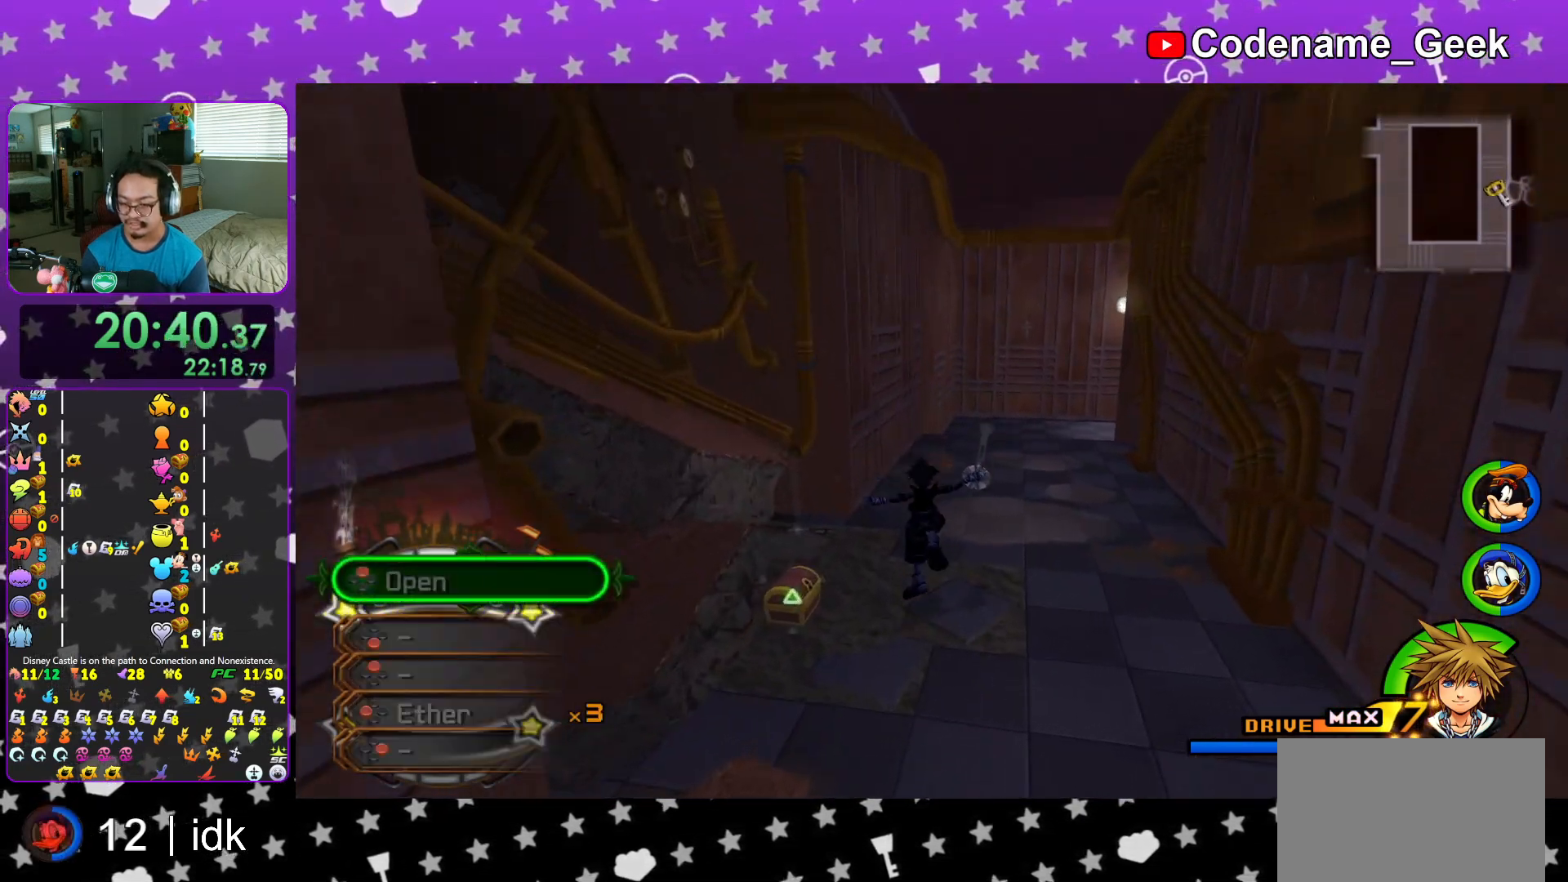
{"buttons": [], "left_stick": "center", "right_stick": "center", "events": [[16, "L1", "down"], [66, "L1", "up"], [216, "right_stick", "right"], [300, "X", "down"], [400, "left_stick", "center"], [400, "right_stick", "center"], [433, "X", "up"]]}
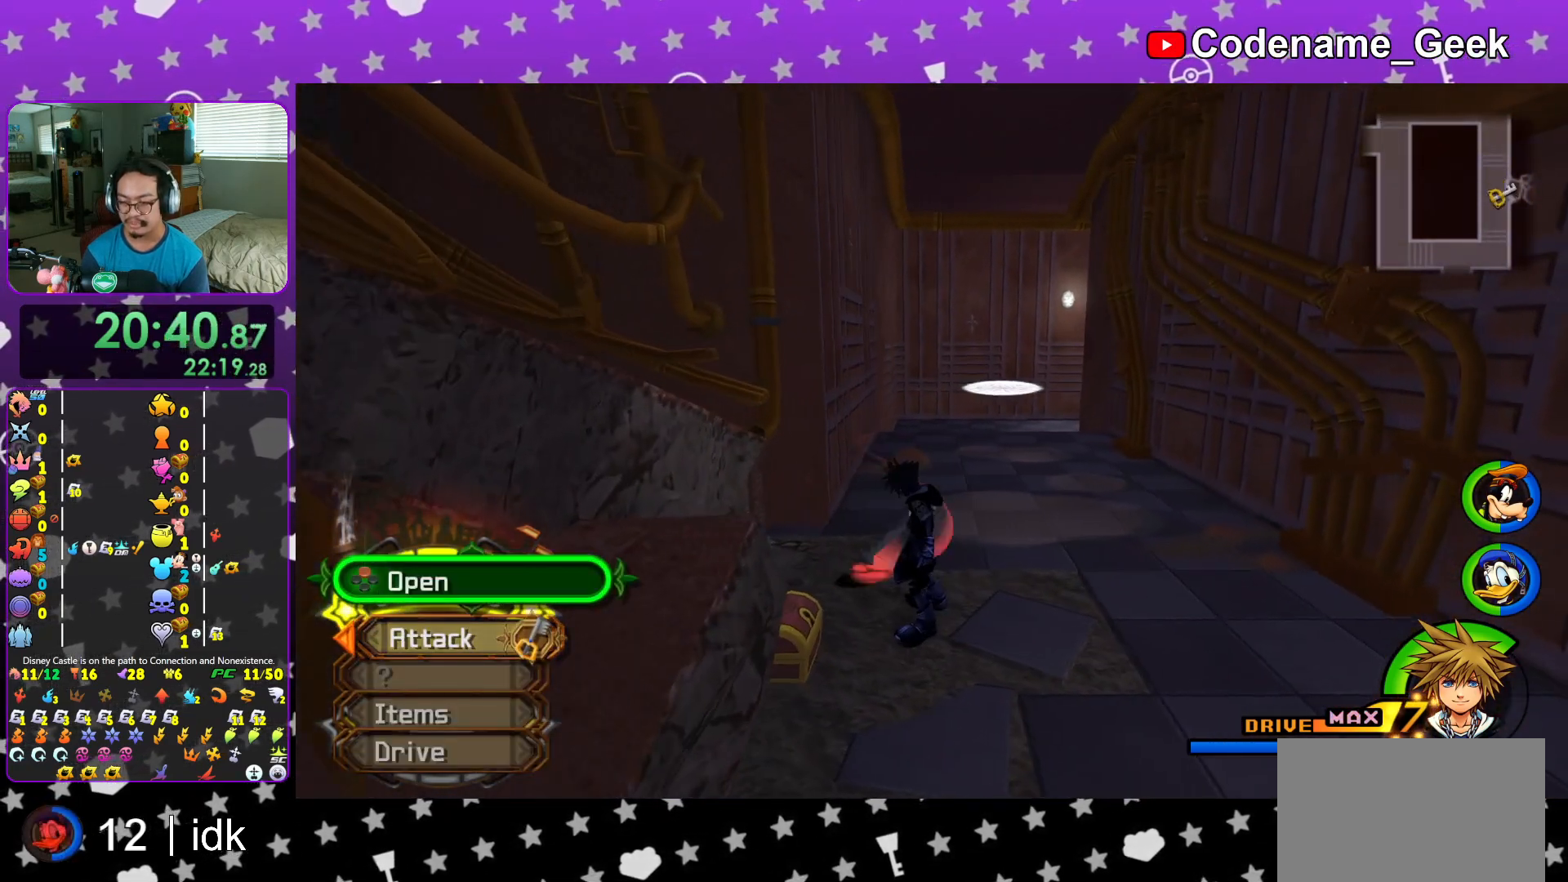
{"buttons": ["X"], "left_stick": "center", "right_stick": "center", "events": [[17, "X", "down"], [134, "L1", "down"], [134, "X", "up"], [200, "L1", "up"], [200, "X", "down"], [334, "X", "up"], [400, "L1", "down"], [400, "X", "down"], [501, "L1", "up"]]}
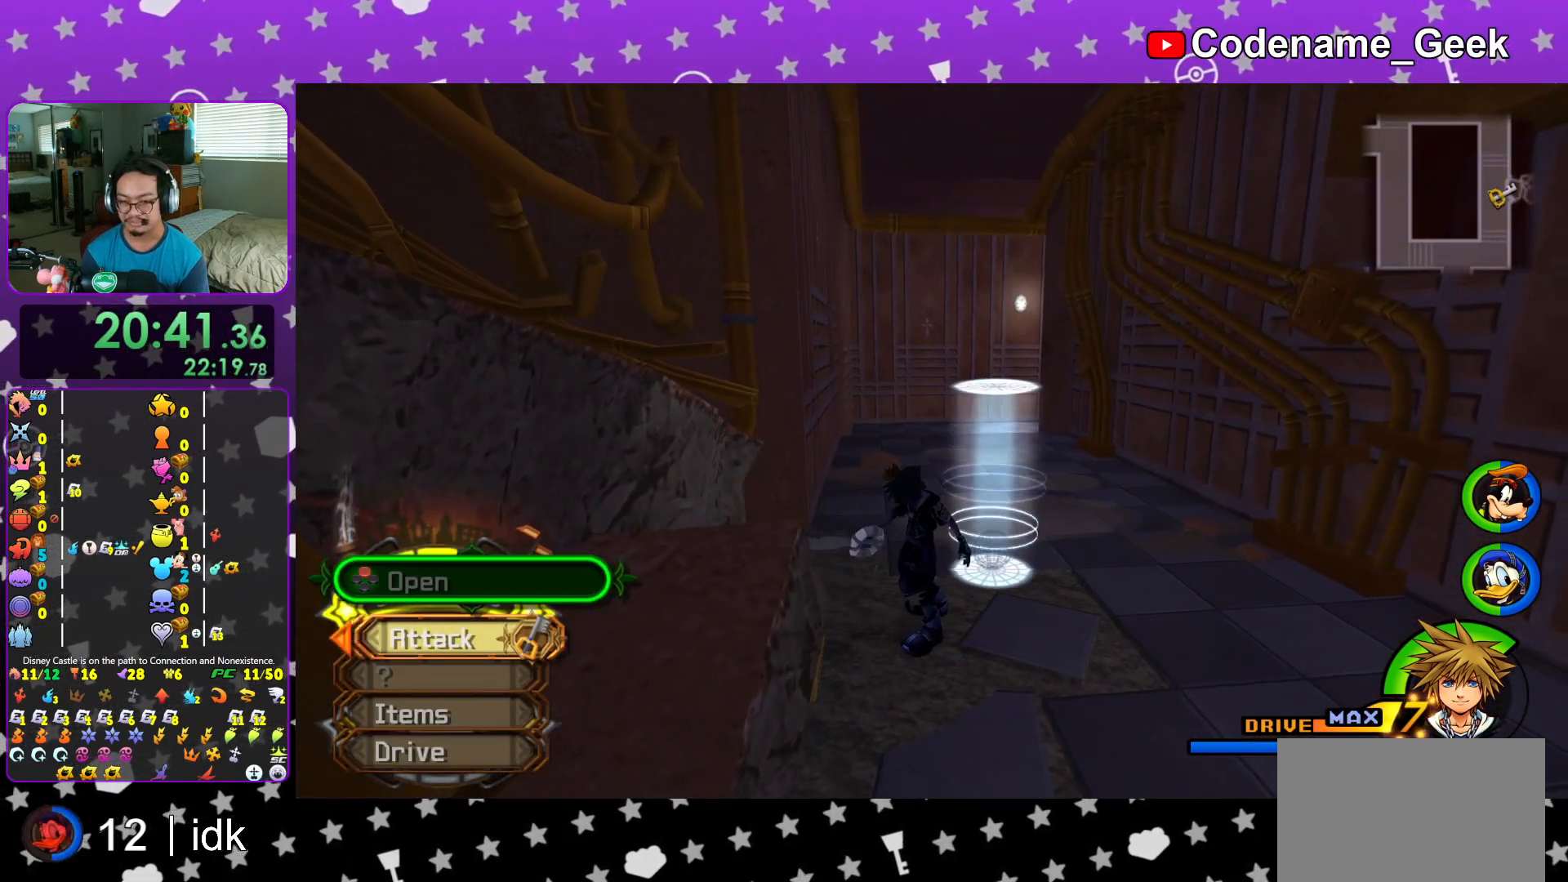
{"buttons": ["Y"], "left_stick": "up", "right_stick": "center", "events": [[33, "X", "up"], [100, "right_stick", "right"], [183, "left_stick", "up"], [200, "right_stick", "center"], [433, "Y", "down"]]}
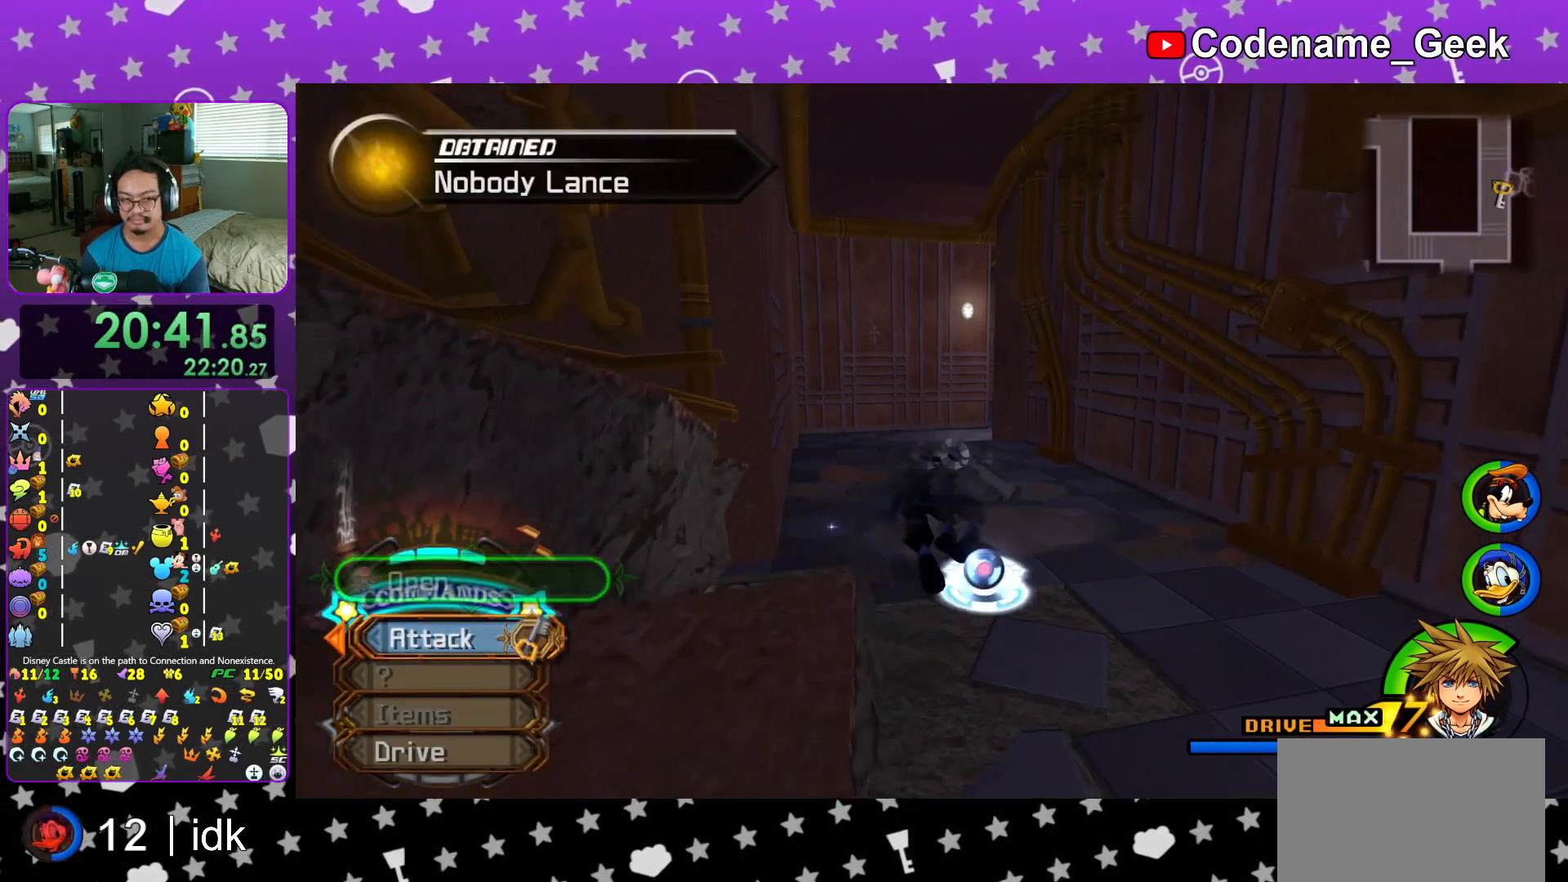
{"buttons": [], "left_stick": "up", "right_stick": "right", "events": [[84, "Y", "up"], [150, "Y", "down"], [300, "Y", "up"], [501, "right_stick", "right"]]}
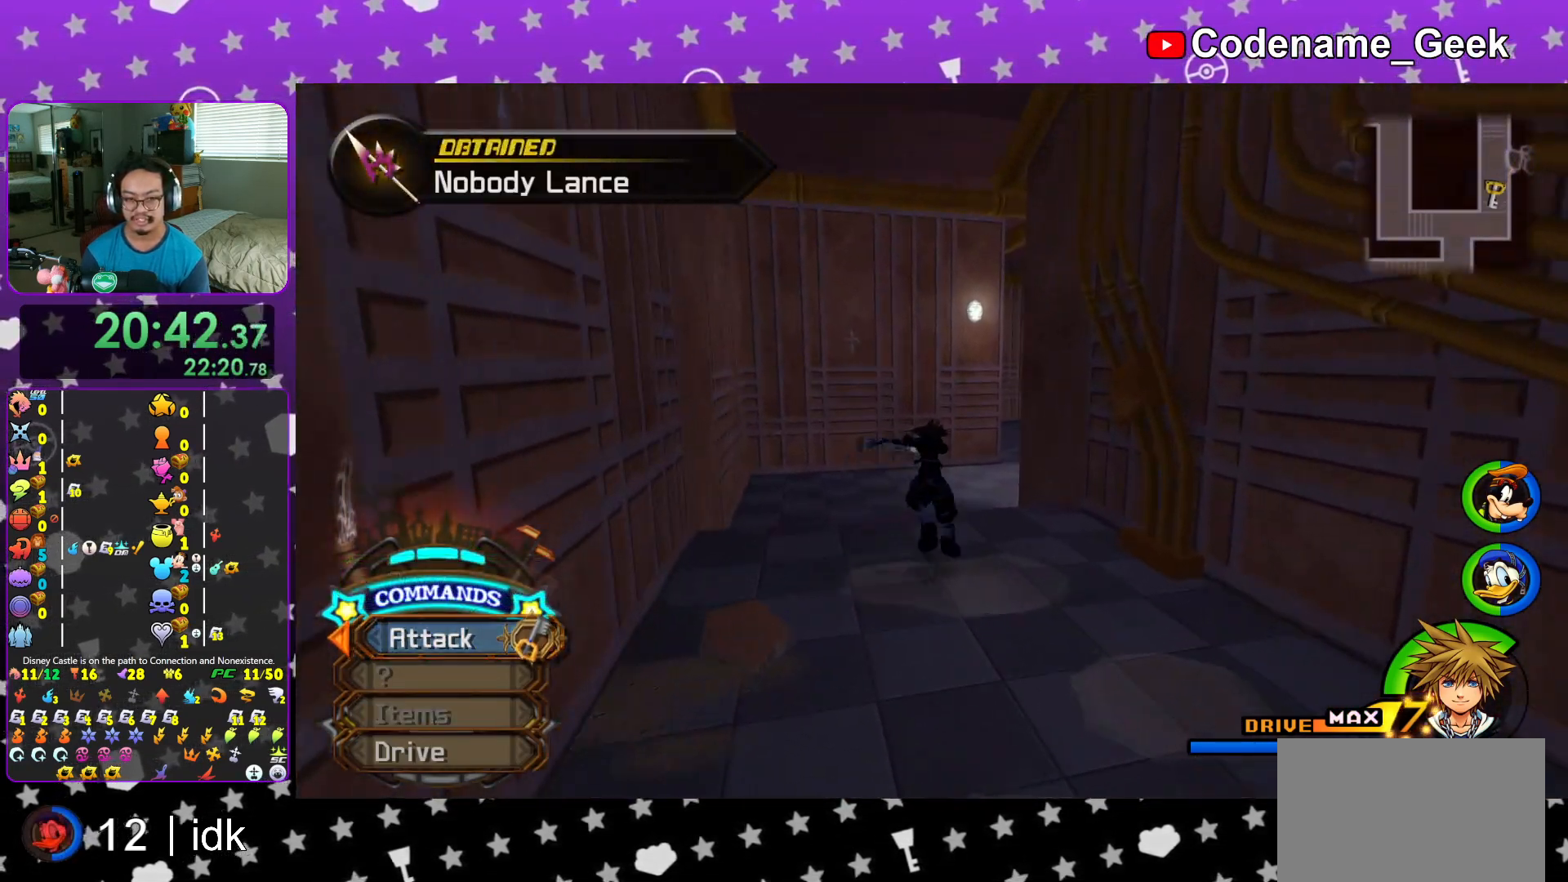
{"buttons": ["B"], "left_stick": "up", "right_stick": "center", "events": [[83, "right_stick", "center"], [150, "B", "down"], [450, "B", "up"], [483, "B", "down"]]}
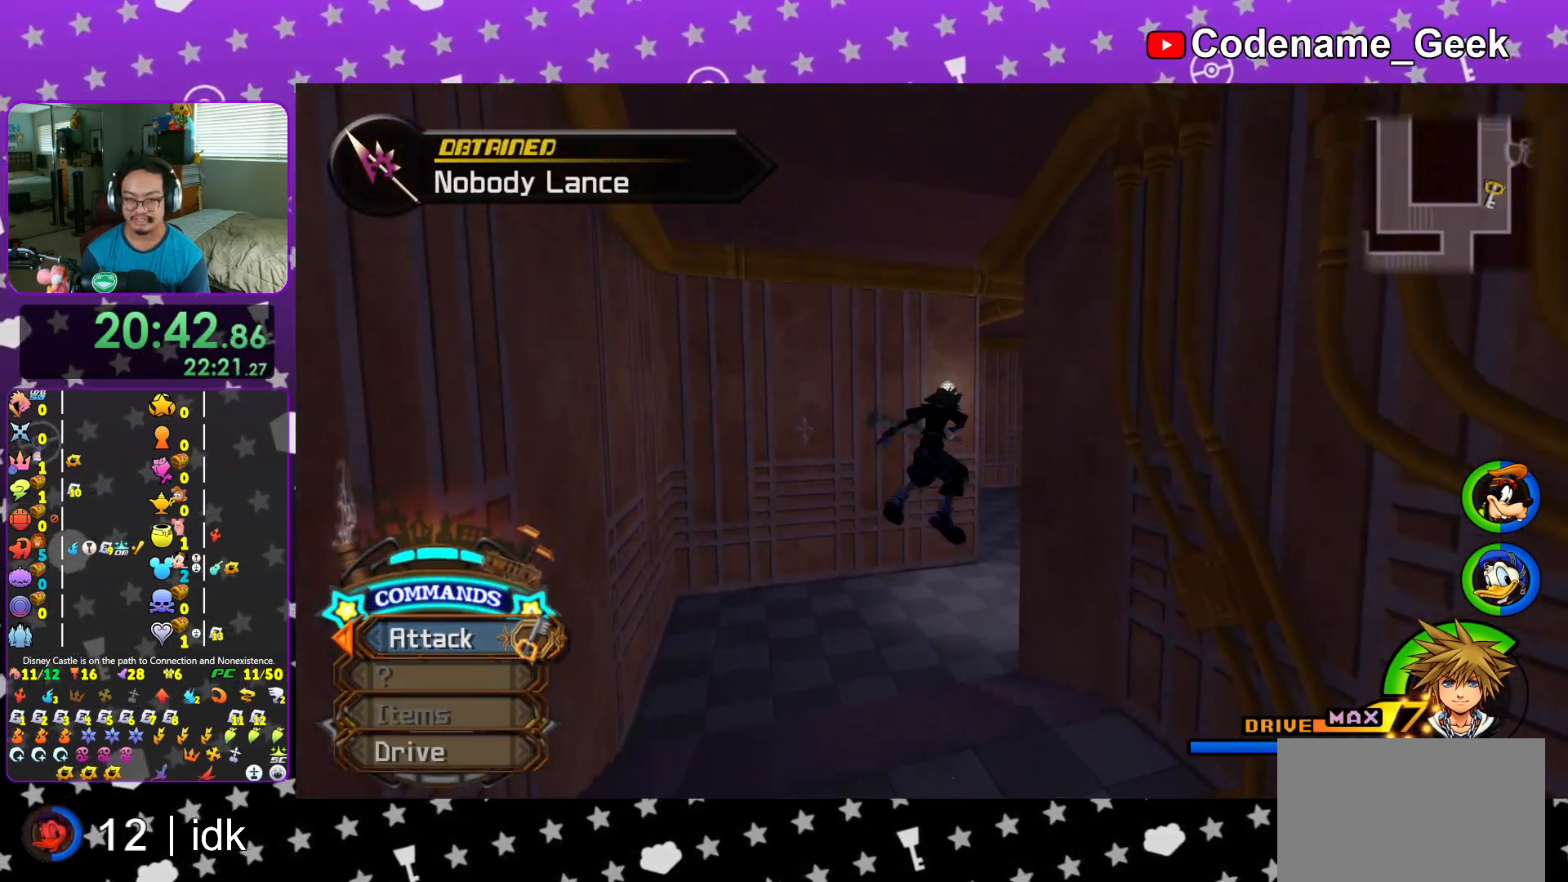
{"buttons": ["Y"], "left_stick": "up-right", "right_stick": "right", "events": [[184, "left_stick", "up-right"], [217, "B", "up"], [300, "Y", "down"], [451, "right_stick", "right"]]}